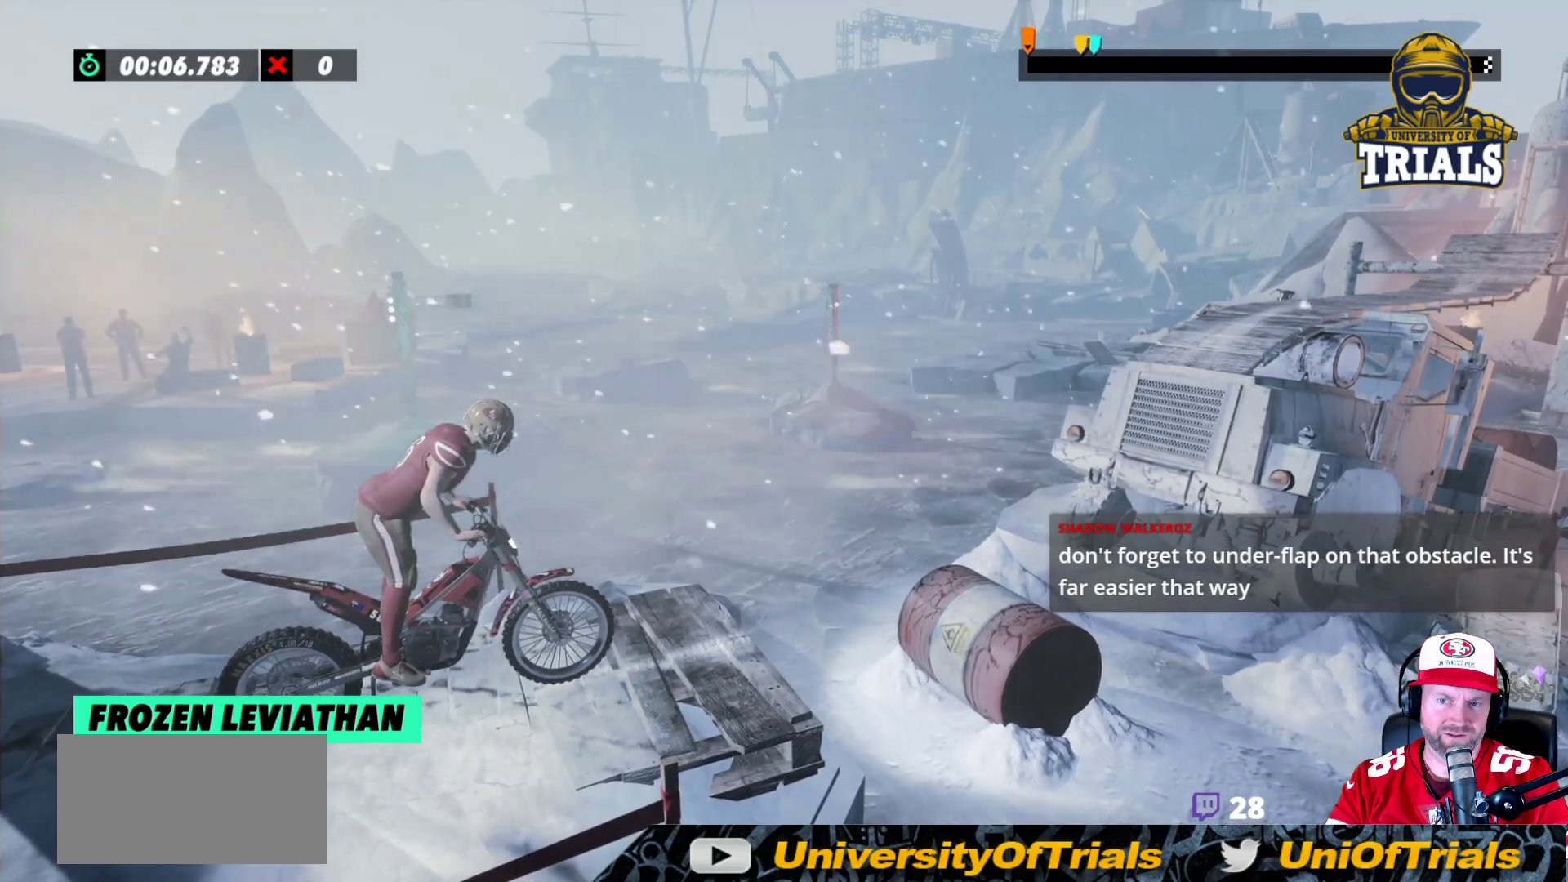
Gameplay with a controller (Xbox layout); each line is a JSON object with the inputs held at the frame after it. "events" lists button and stick changes between this image and that frame as [ms after this image, input, new state], when the widget could be followed in between. Not read: A B DPAD_DOWN DPAD_LEFT DPAD_RIGHT DPAD_UP L1 L3 R1 R3 SELECT START X Y right_stick.
{"buttons": ["R2"], "left_stick": "right", "events": [[233, "R2", "down"], [333, "left_stick", "left"], [500, "left_stick", "right"]]}
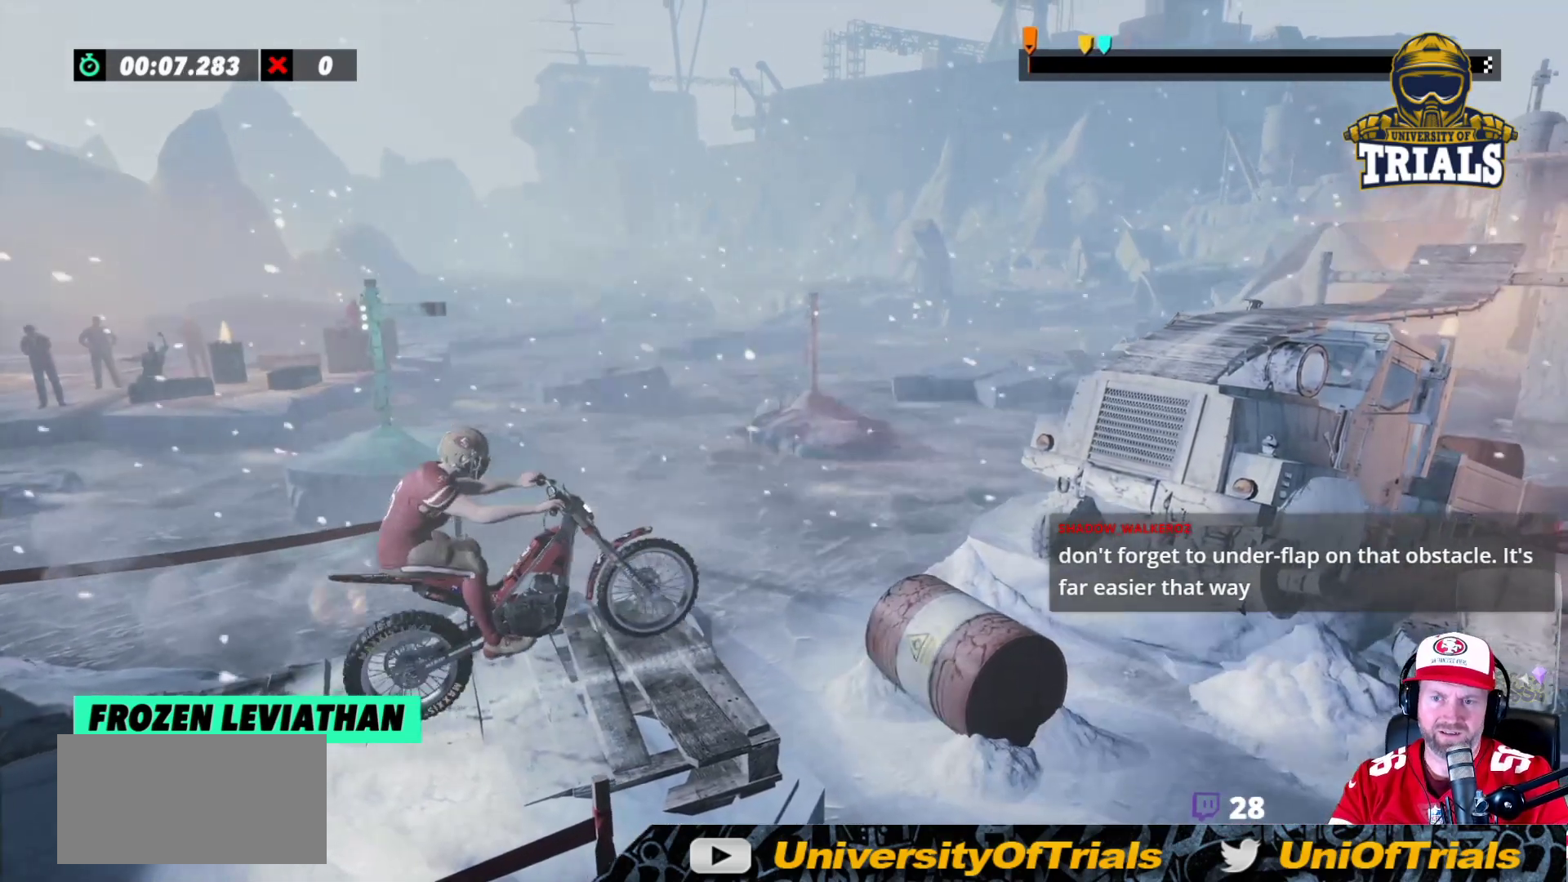
{"buttons": ["R2"], "left_stick": "left", "events": [[200, "left_stick", "left"]]}
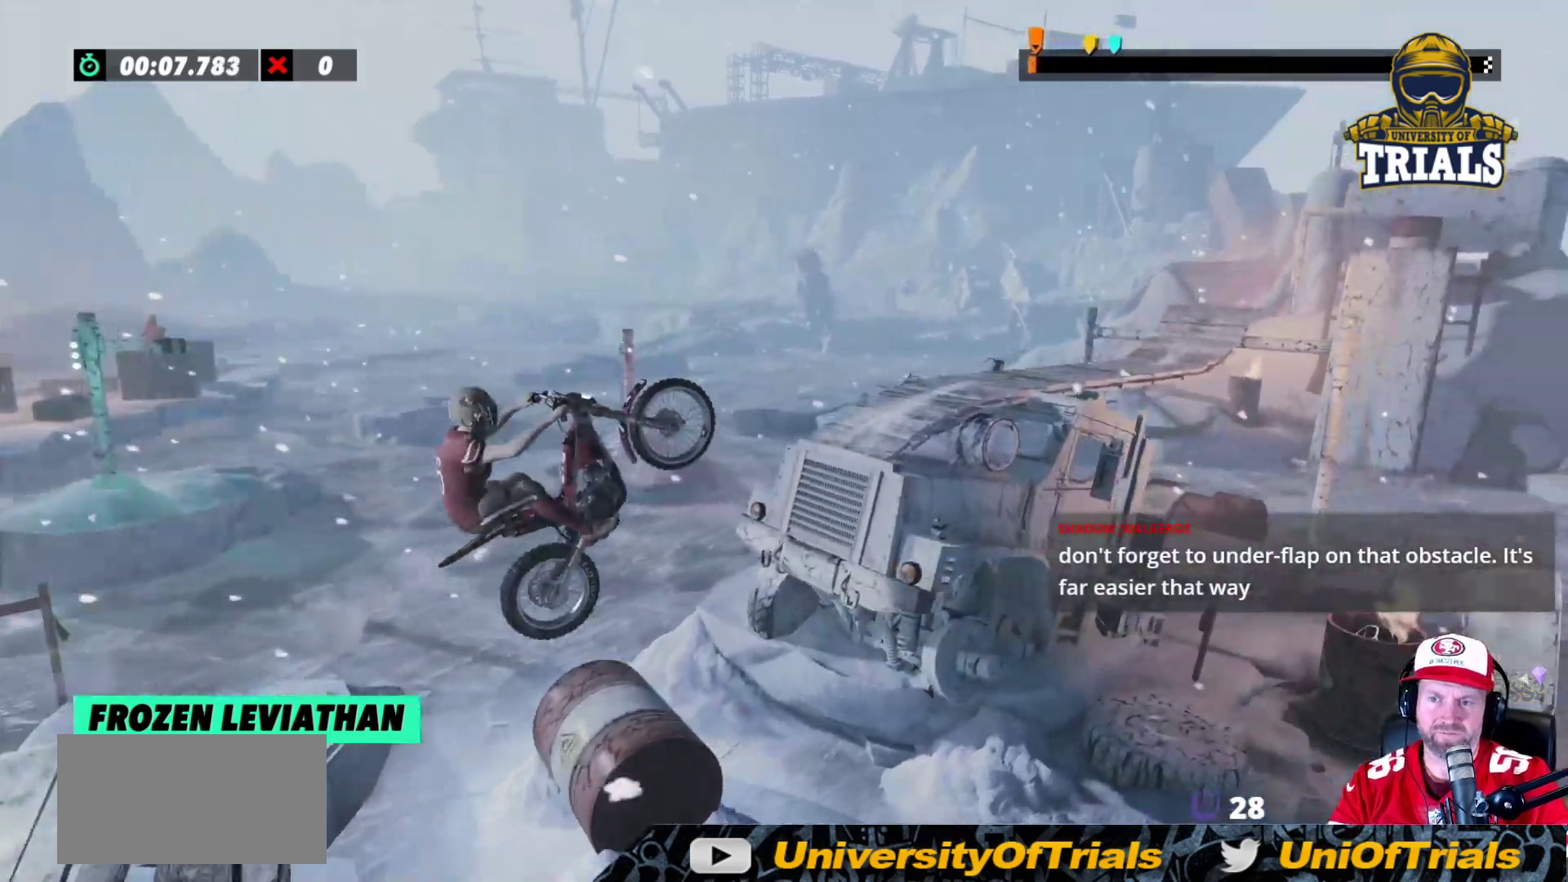
{"buttons": ["R2"], "left_stick": "left", "events": [[117, "left_stick", "right"], [367, "left_stick", "left"]]}
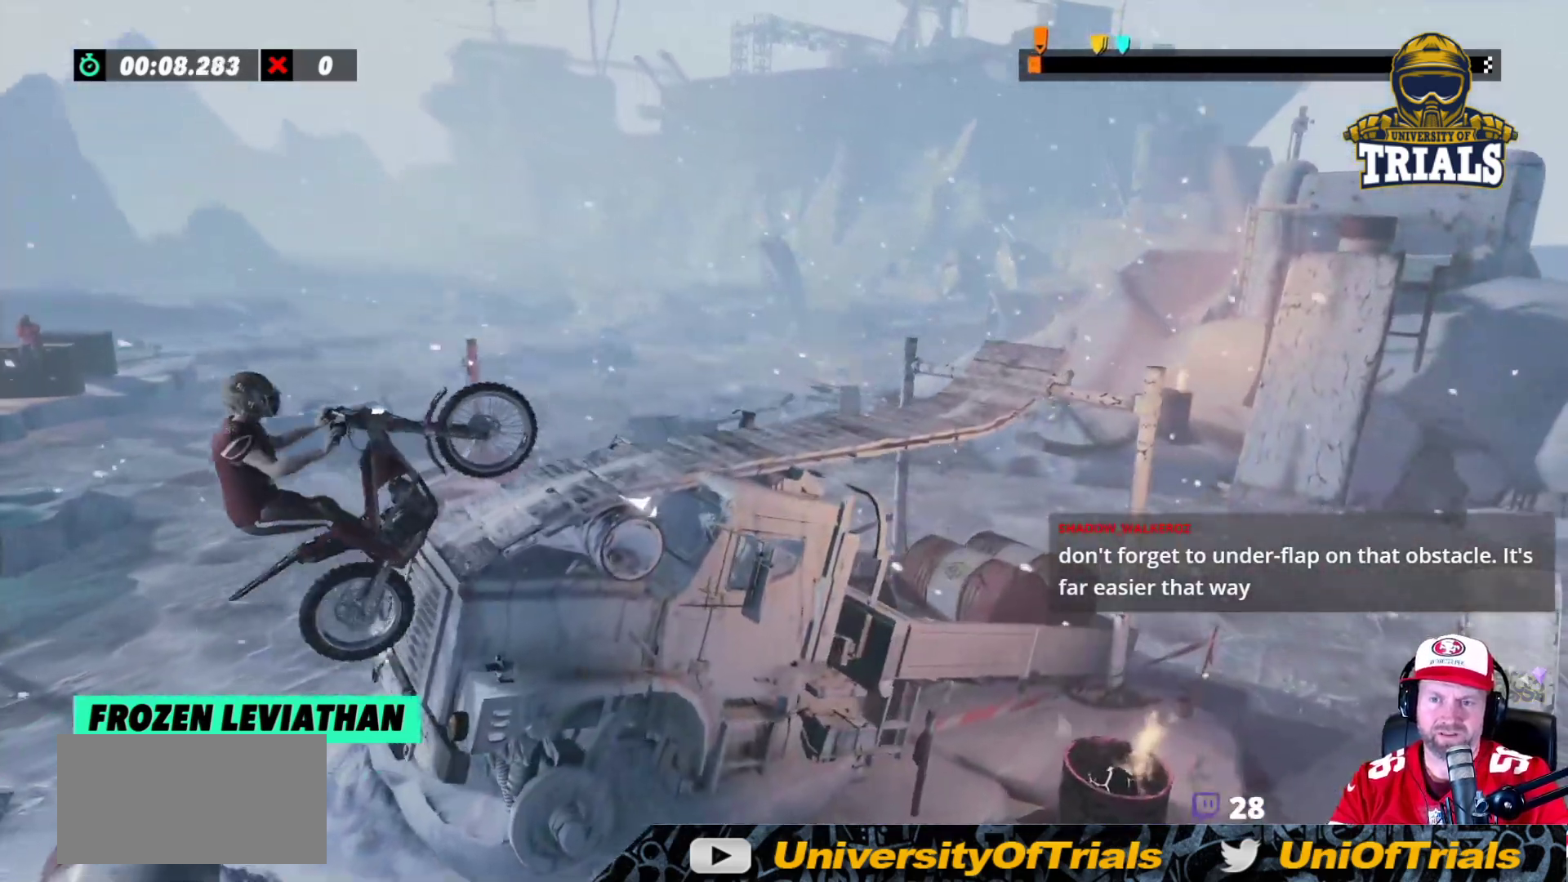
{"buttons": ["R2"], "left_stick": "left", "events": [[67, "left_stick", "center"], [283, "left_stick", "left"], [333, "R2", "up"], [483, "R2", "down"]]}
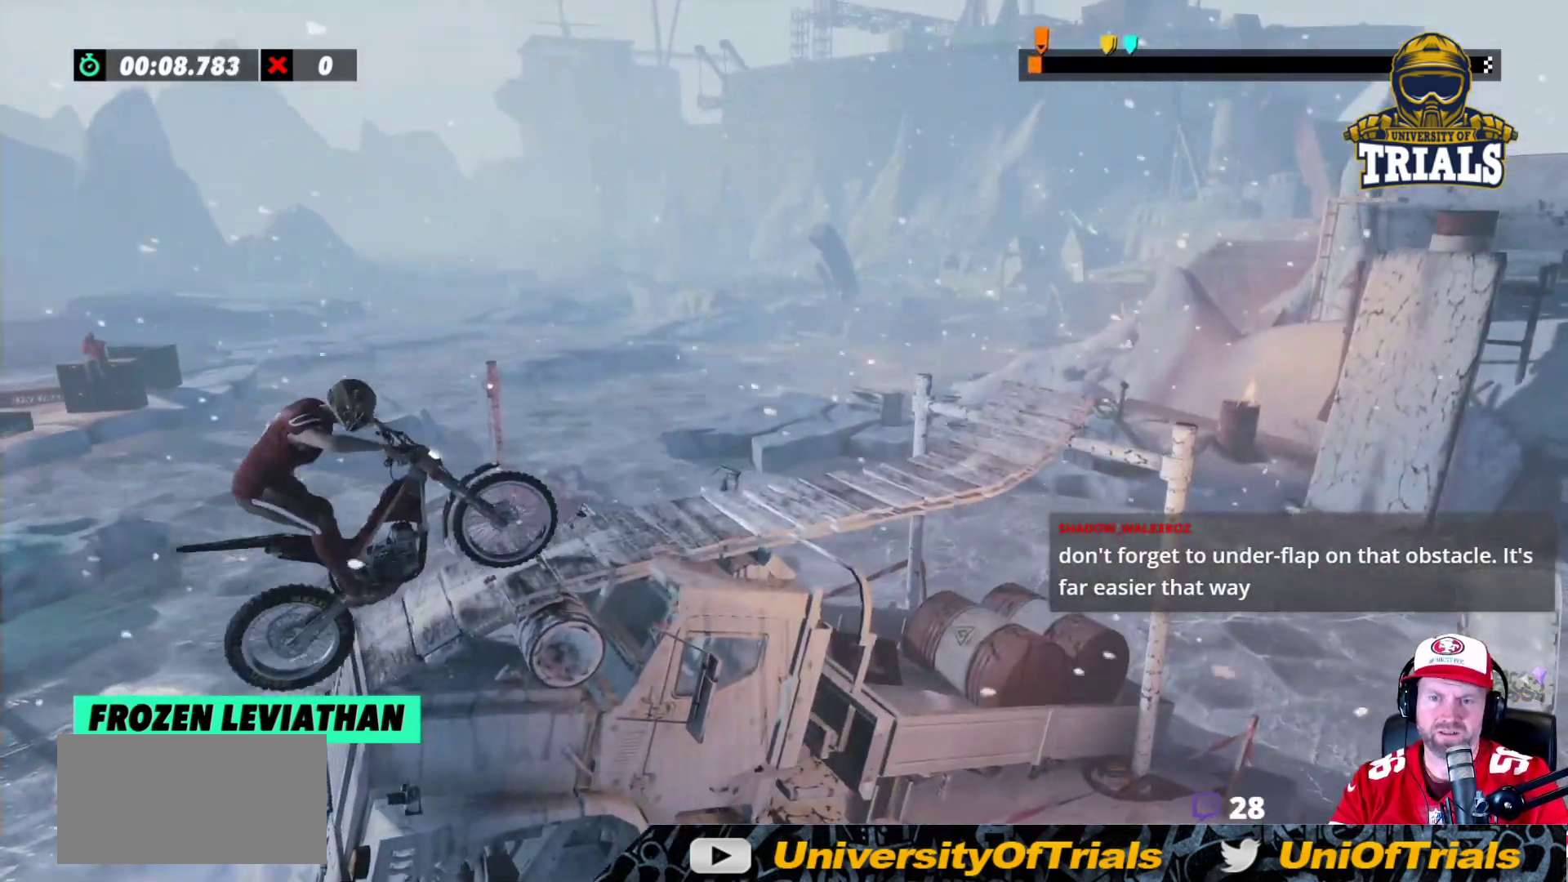
{"buttons": [], "left_stick": "center", "events": [[100, "left_stick", "center"], [400, "R2", "up"]]}
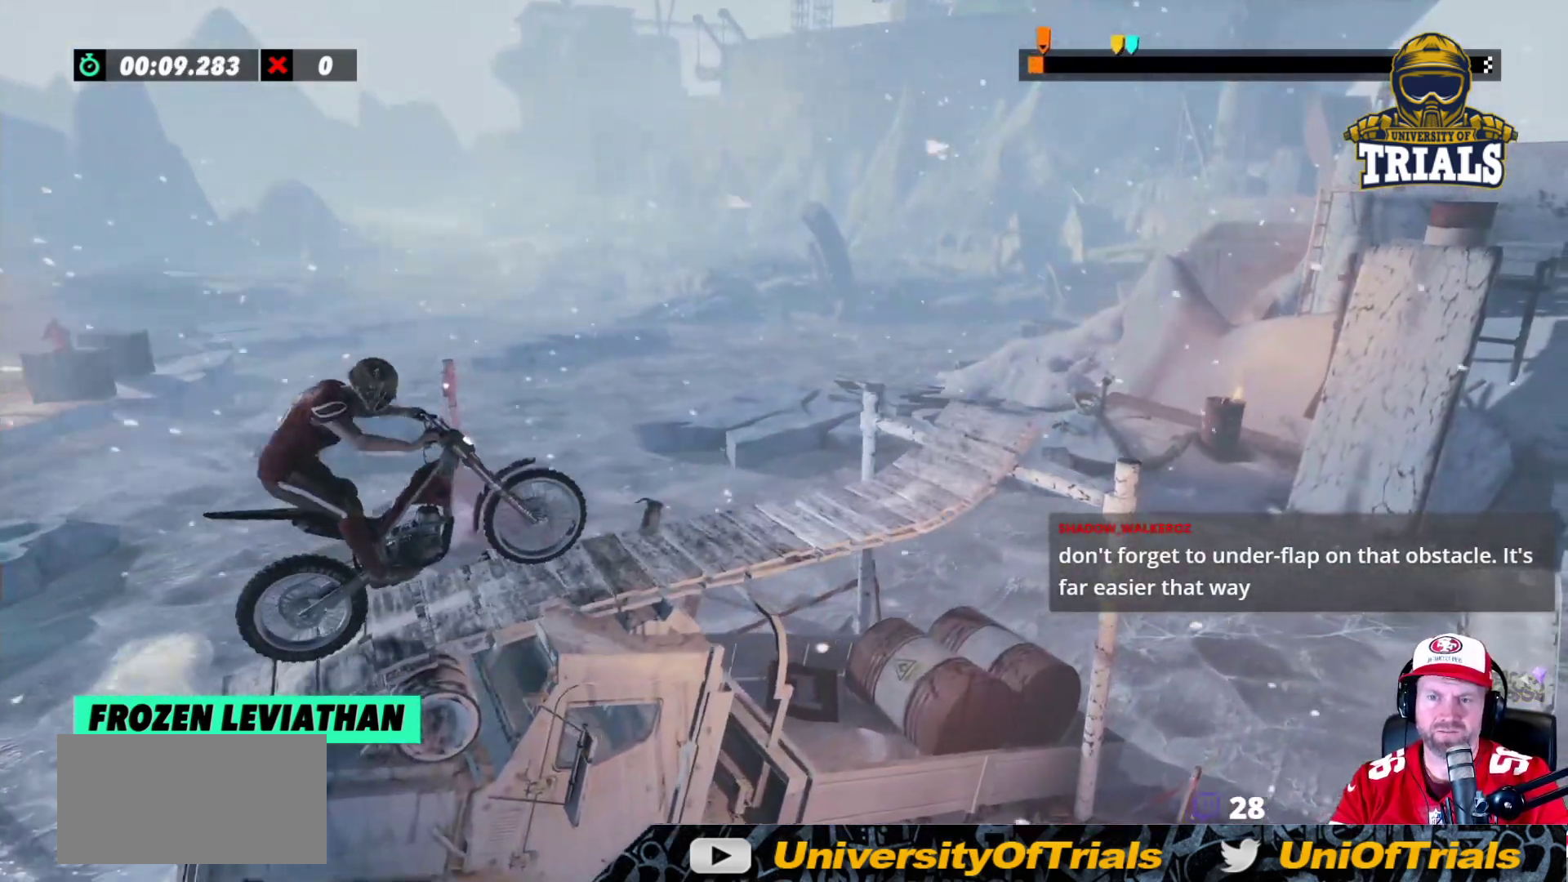
{"buttons": ["R2"], "left_stick": "center", "events": [[100, "R2", "down"], [283, "left_stick", "left"], [433, "left_stick", "center"]]}
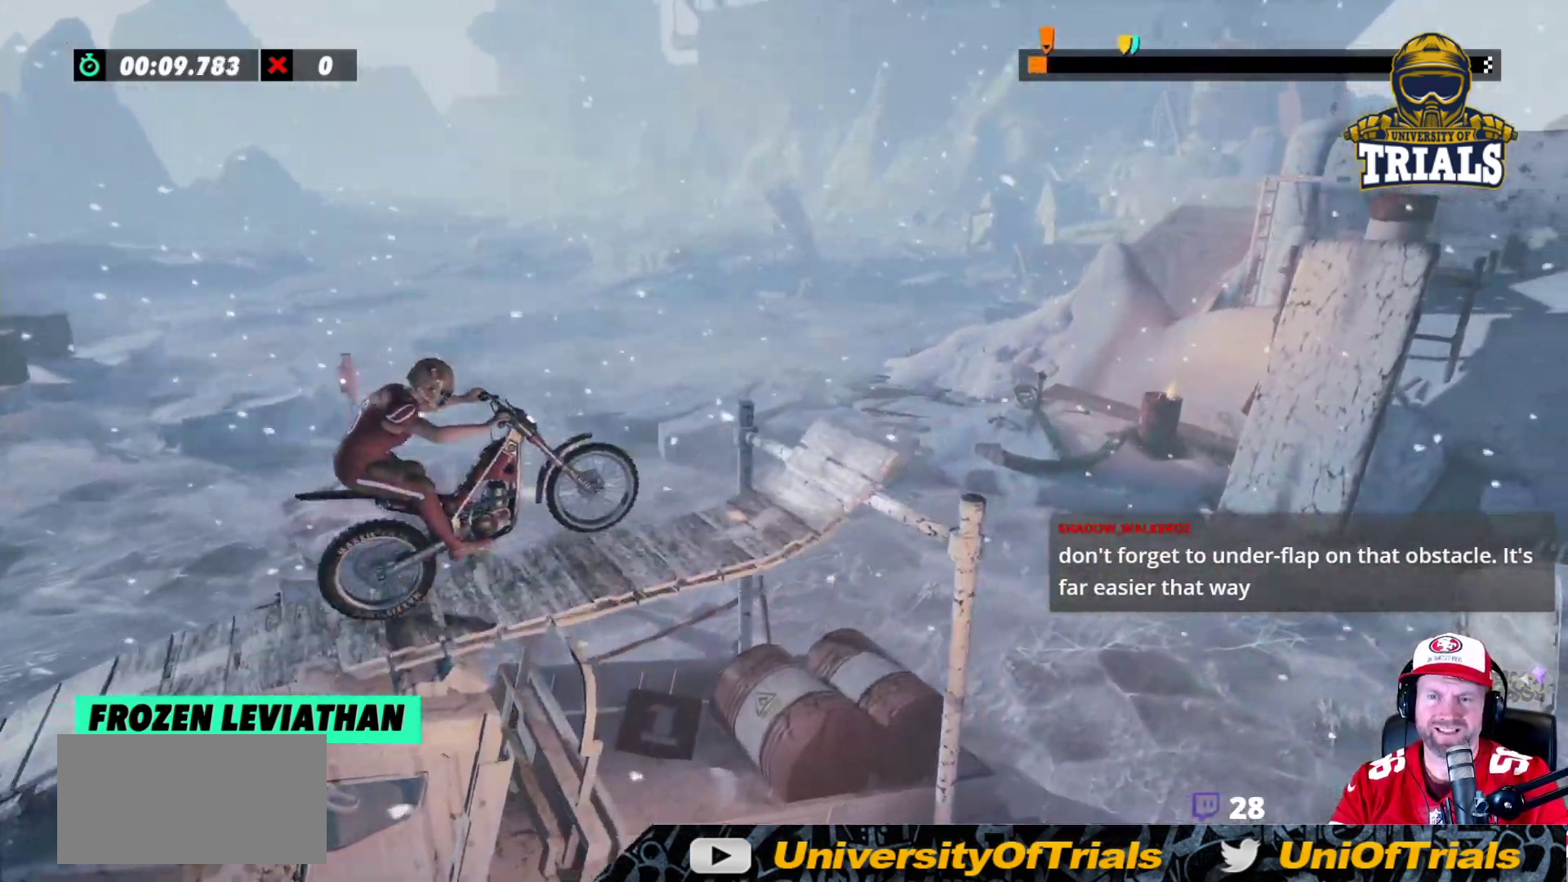
{"buttons": ["R2"], "left_stick": "left", "events": [[17, "left_stick", "left"], [100, "left_stick", "right"], [283, "left_stick", "left"]]}
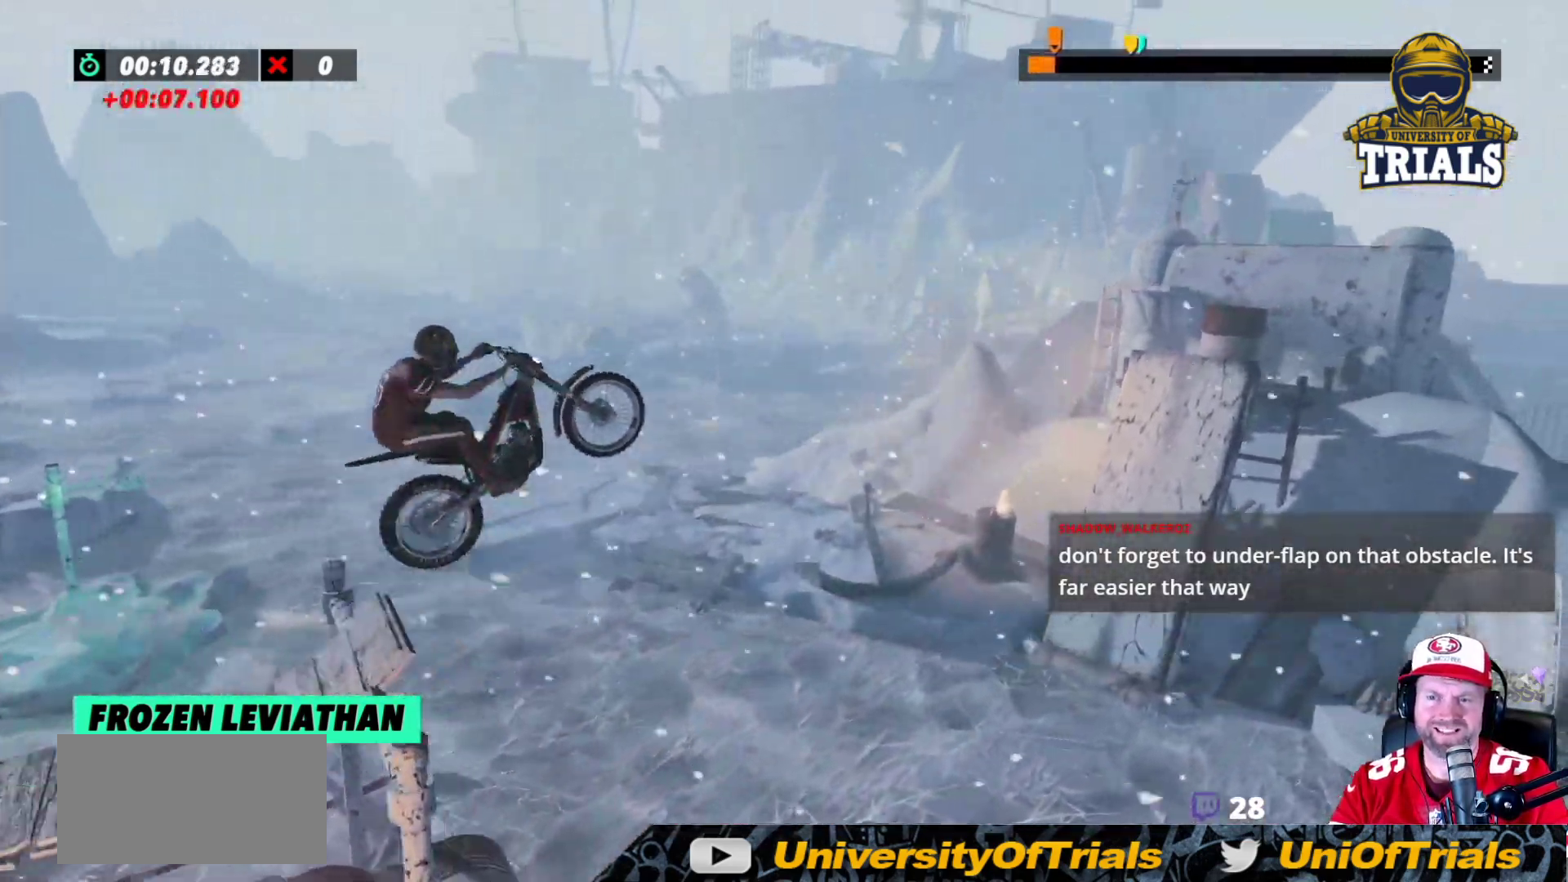
{"buttons": [], "left_stick": "left", "events": [[67, "R2", "up"], [83, "left_stick", "center"], [383, "left_stick", "left"]]}
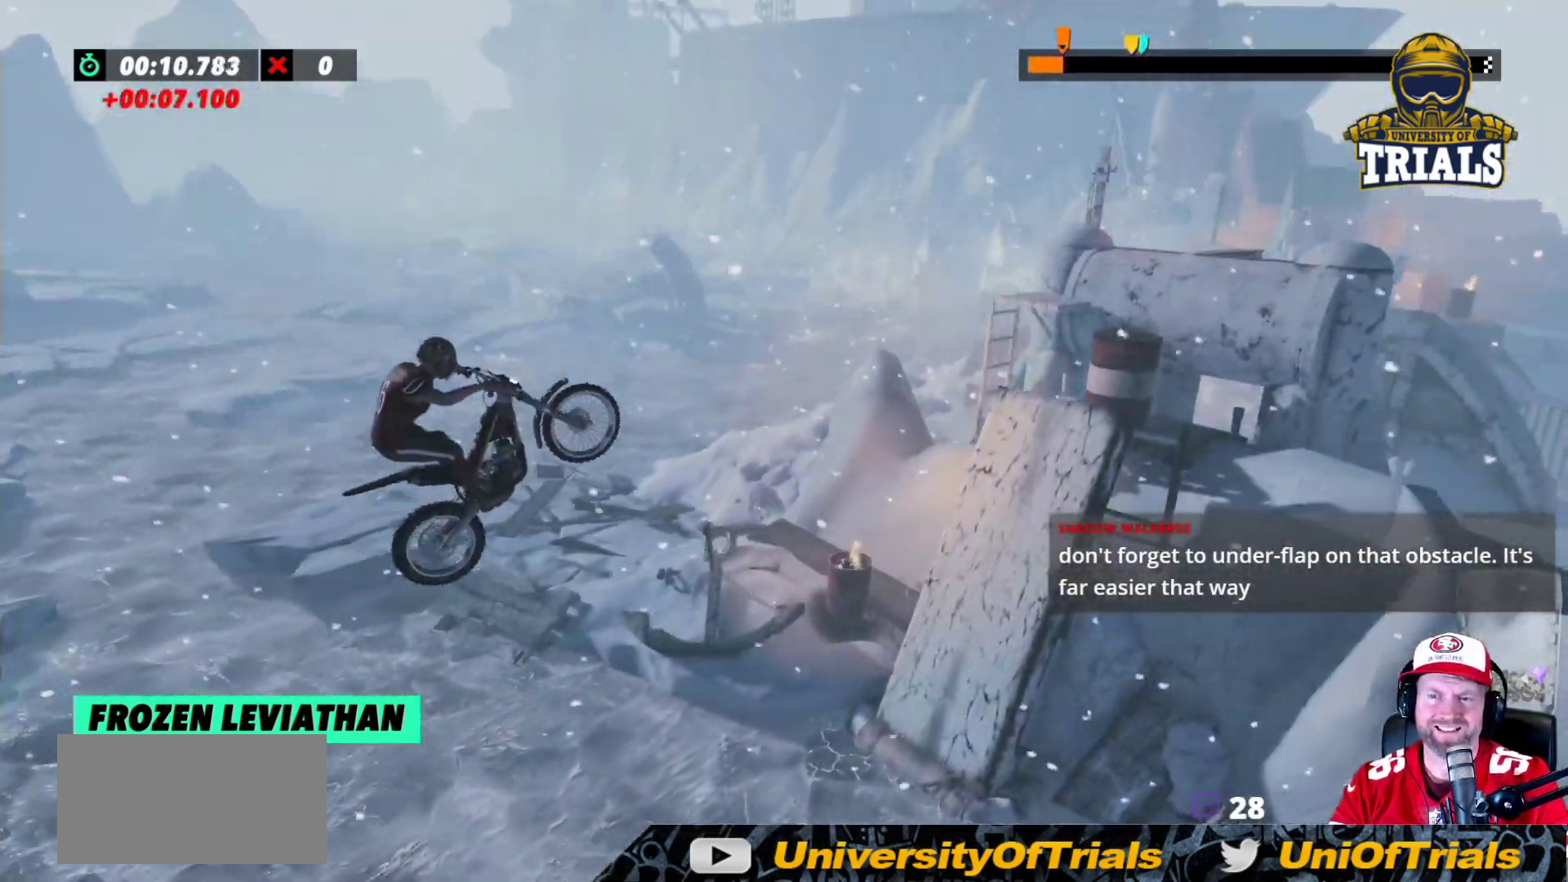
{"buttons": [], "left_stick": "center", "events": [[17, "left_stick", "center"], [400, "left_stick", "left"], [483, "left_stick", "center"]]}
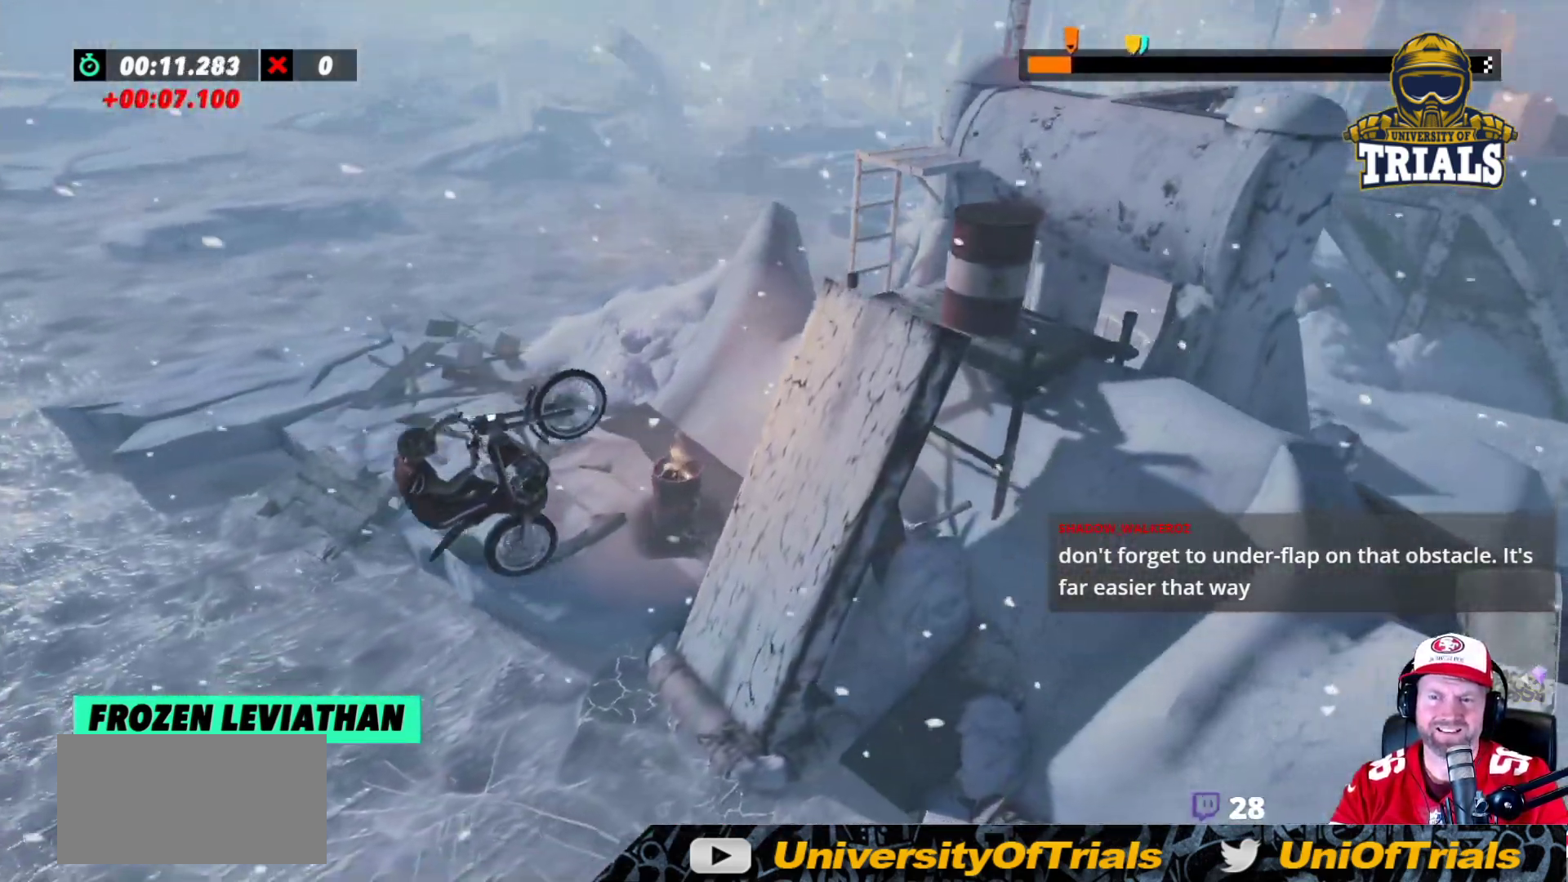
{"buttons": ["R2"], "left_stick": "right", "events": [[83, "left_stick", "right"], [150, "R2", "down"]]}
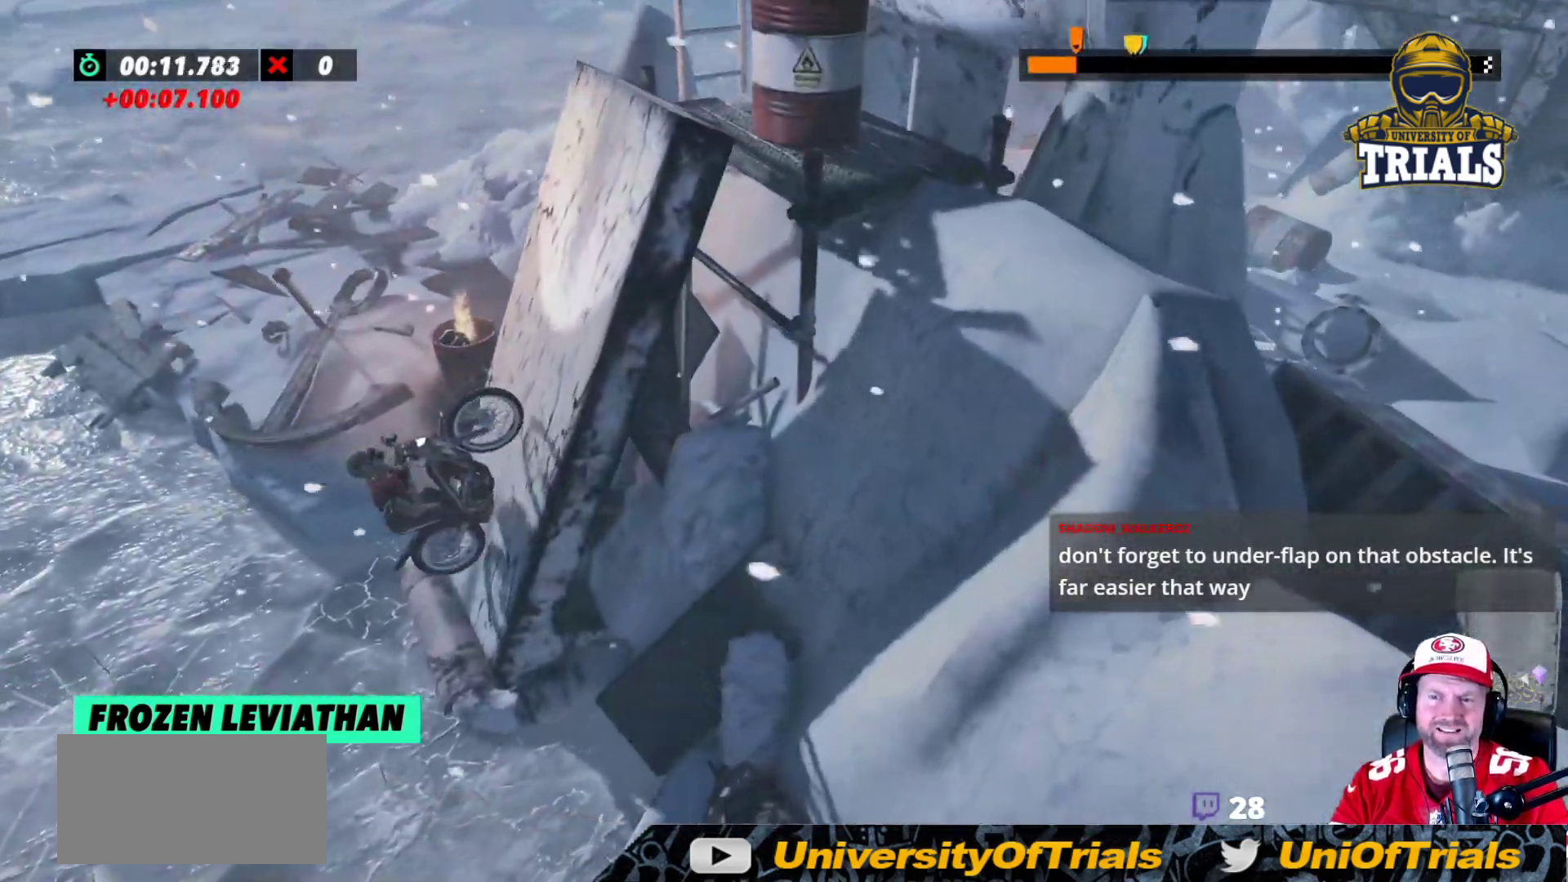
{"buttons": [], "left_stick": "right", "events": [[317, "R2", "up"]]}
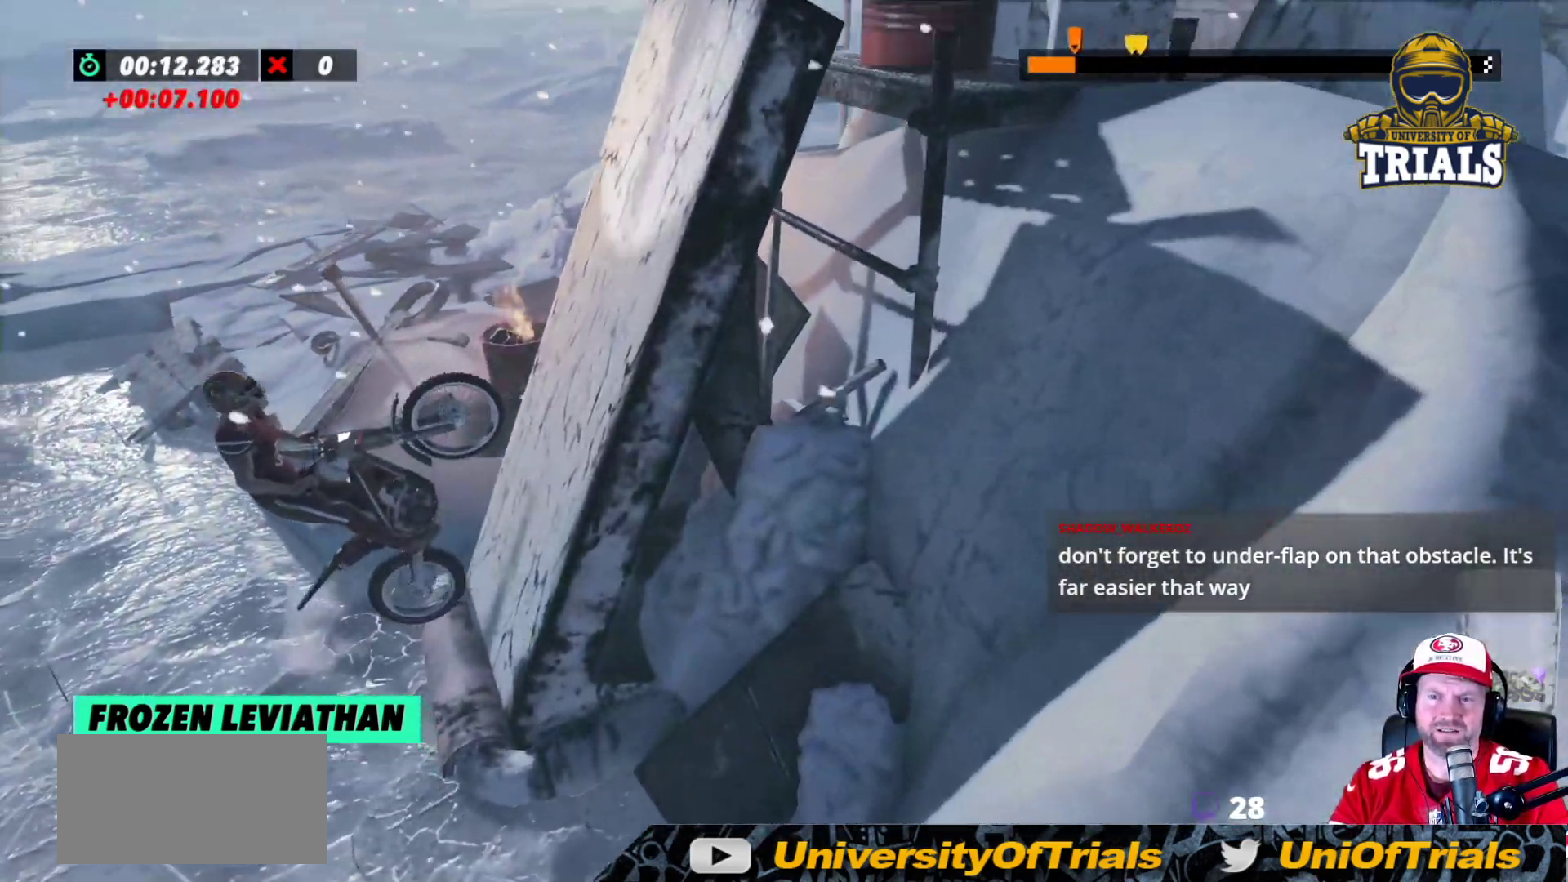
{"buttons": ["R2"], "left_stick": "right", "events": [[150, "R2", "down"], [217, "L2", "down"], [350, "L2", "up"]]}
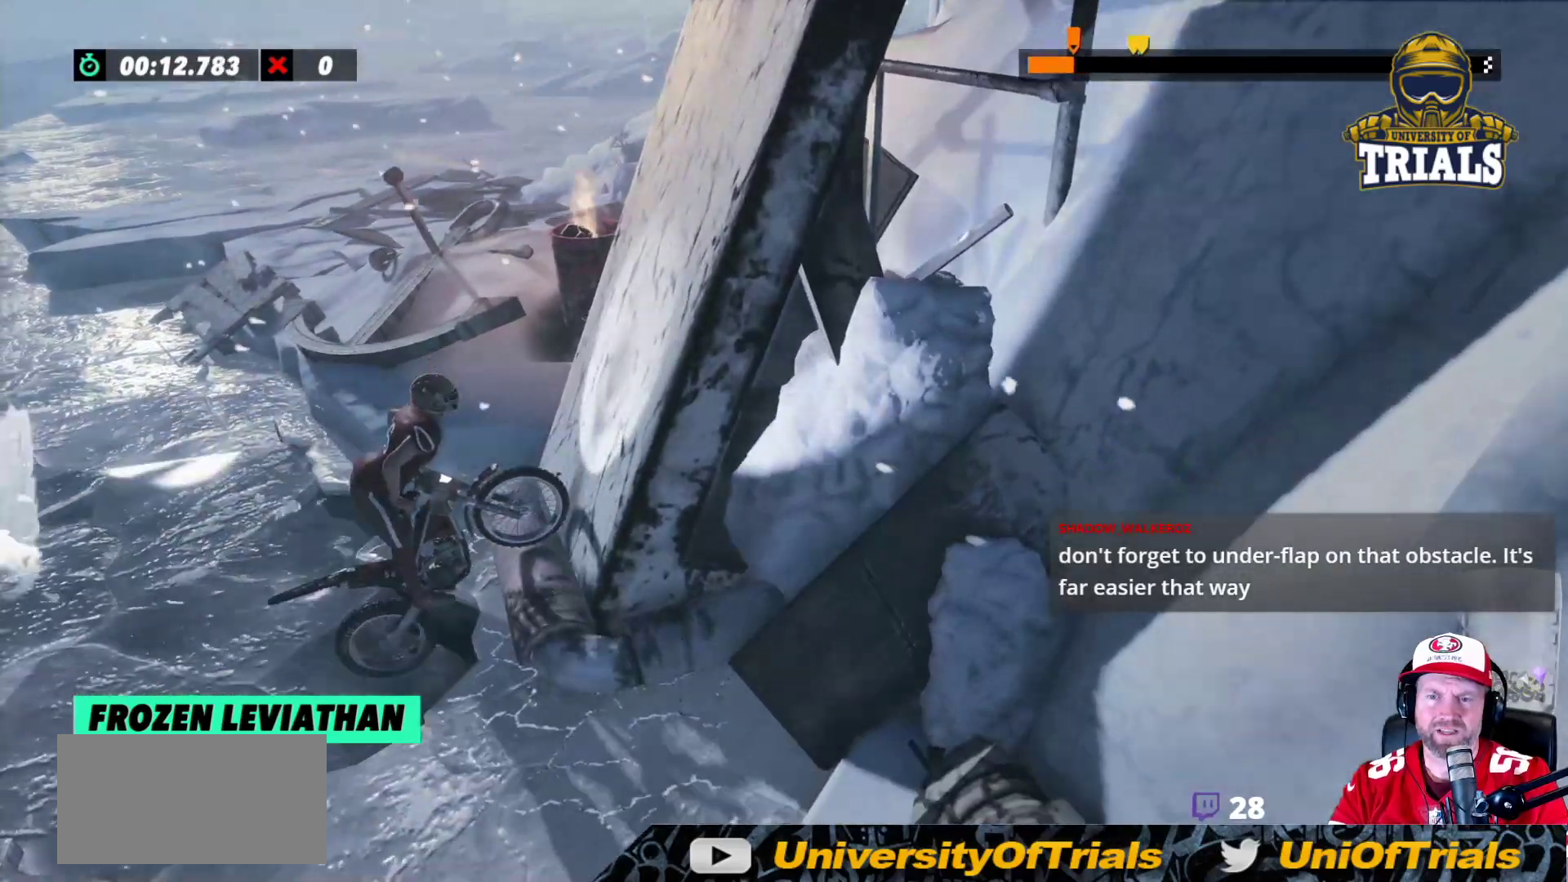
{"buttons": [], "left_stick": "center", "events": [[217, "R2", "up"], [217, "left_stick", "center"]]}
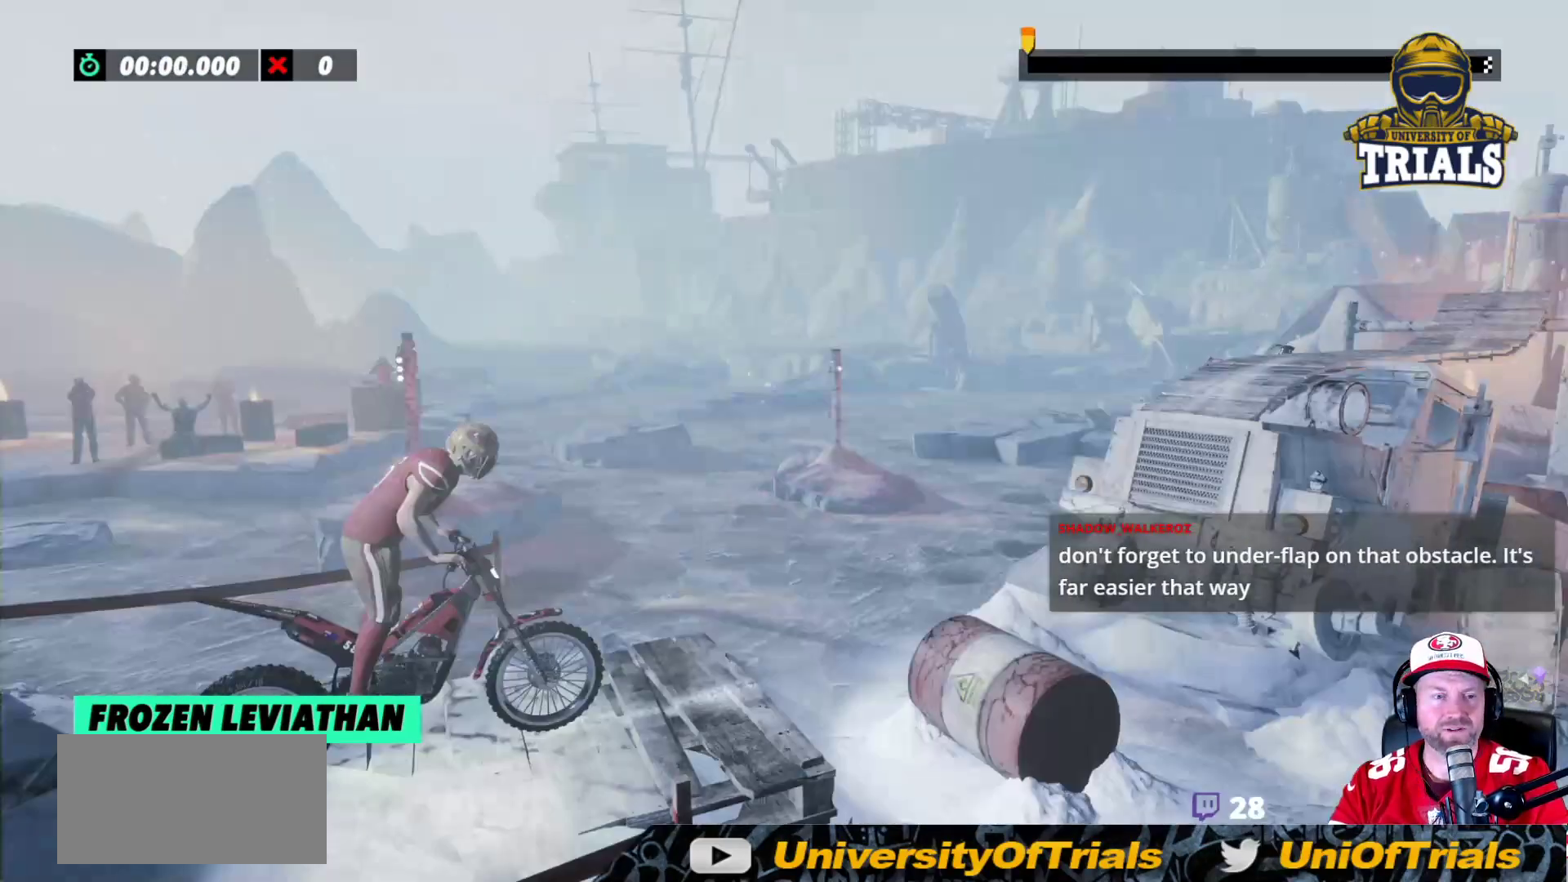
{"buttons": [], "left_stick": "center", "events": []}
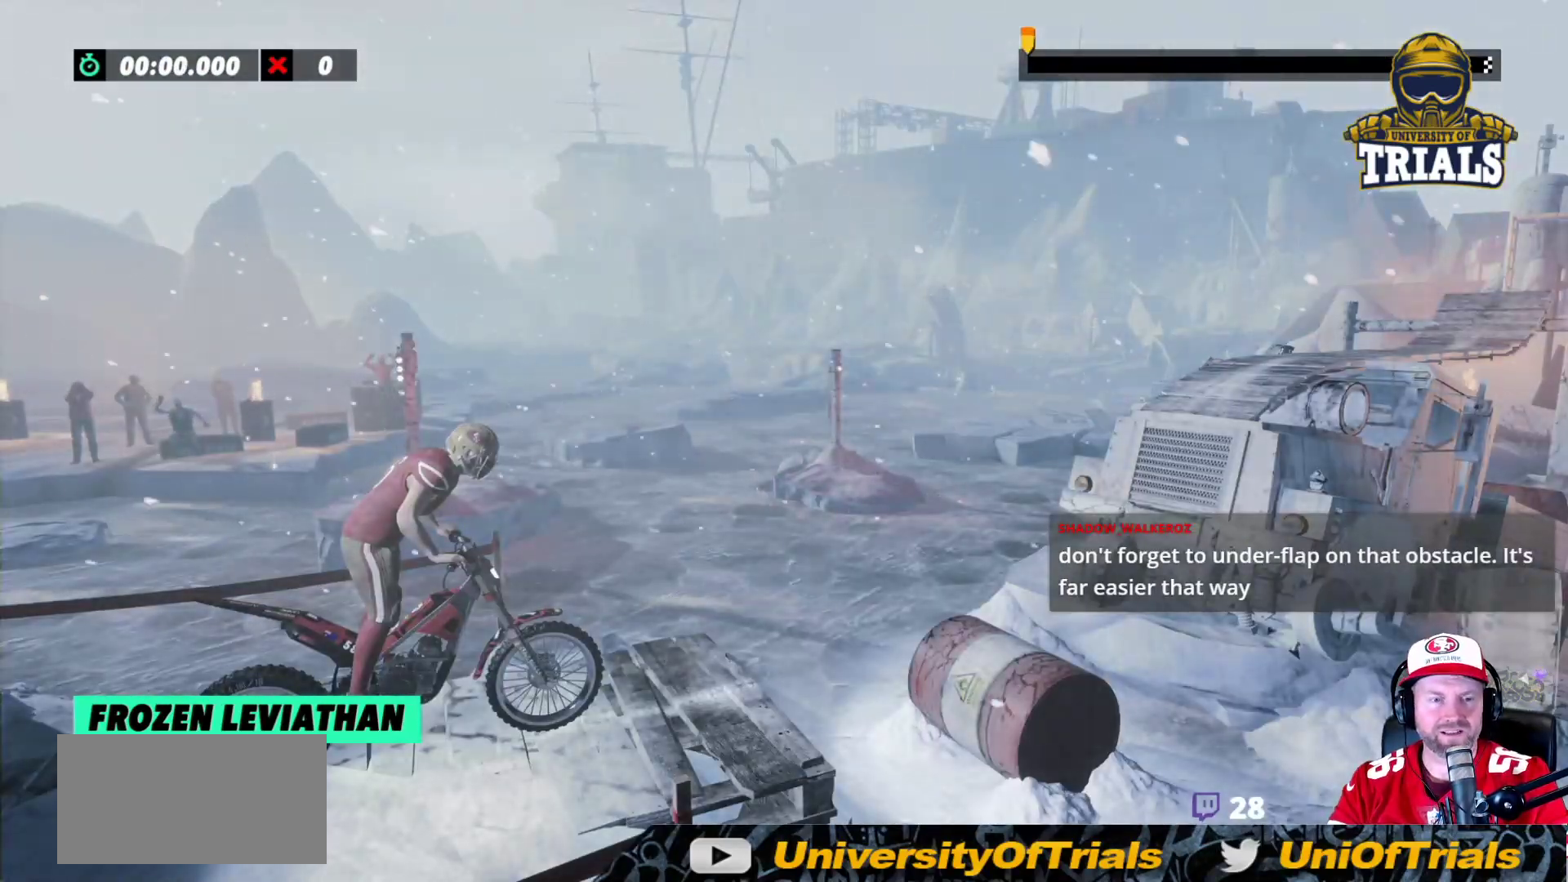
{"buttons": ["R2"], "left_stick": "center", "events": [[467, "R2", "down"]]}
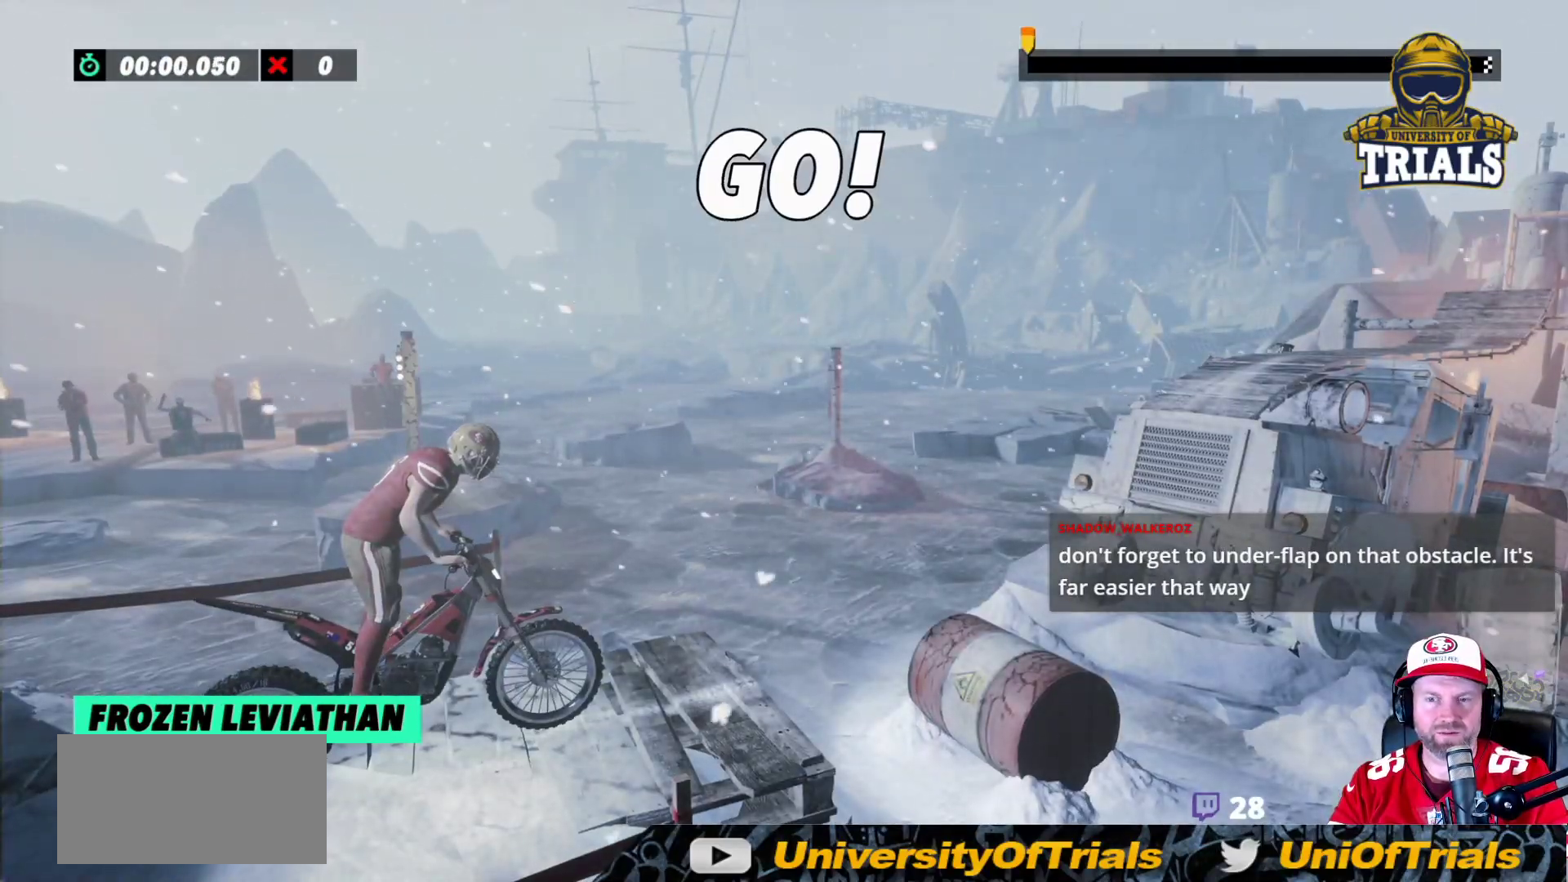
{"buttons": ["R2"], "left_stick": "left", "events": [[117, "left_stick", "left"], [300, "left_stick", "center"], [350, "left_stick", "right"], [500, "left_stick", "left"]]}
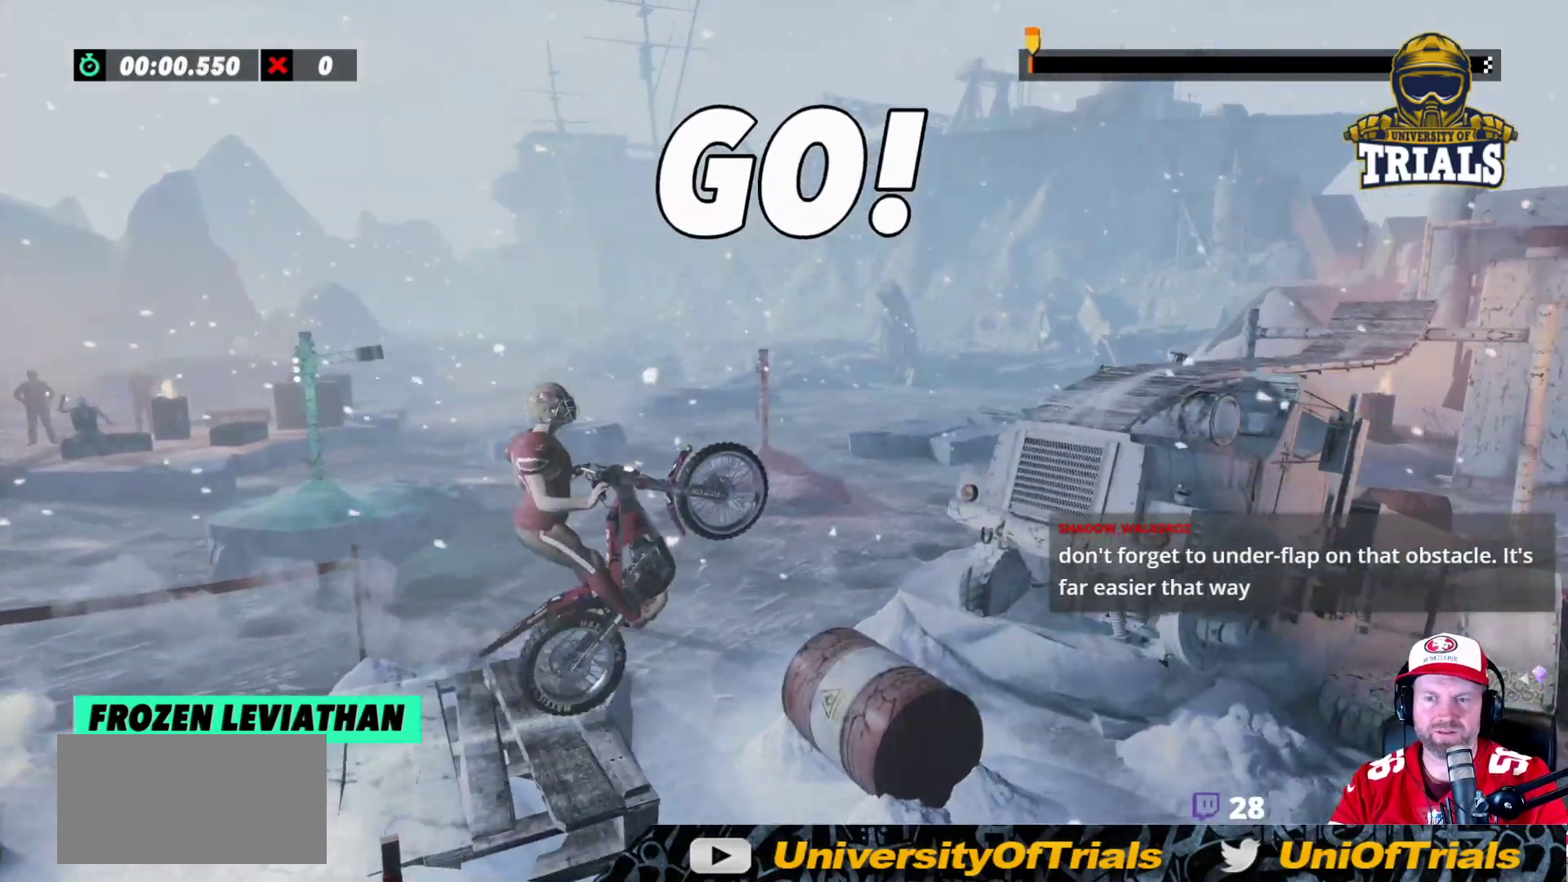
{"buttons": ["R2"], "left_stick": "right", "events": [[333, "left_stick", "right"]]}
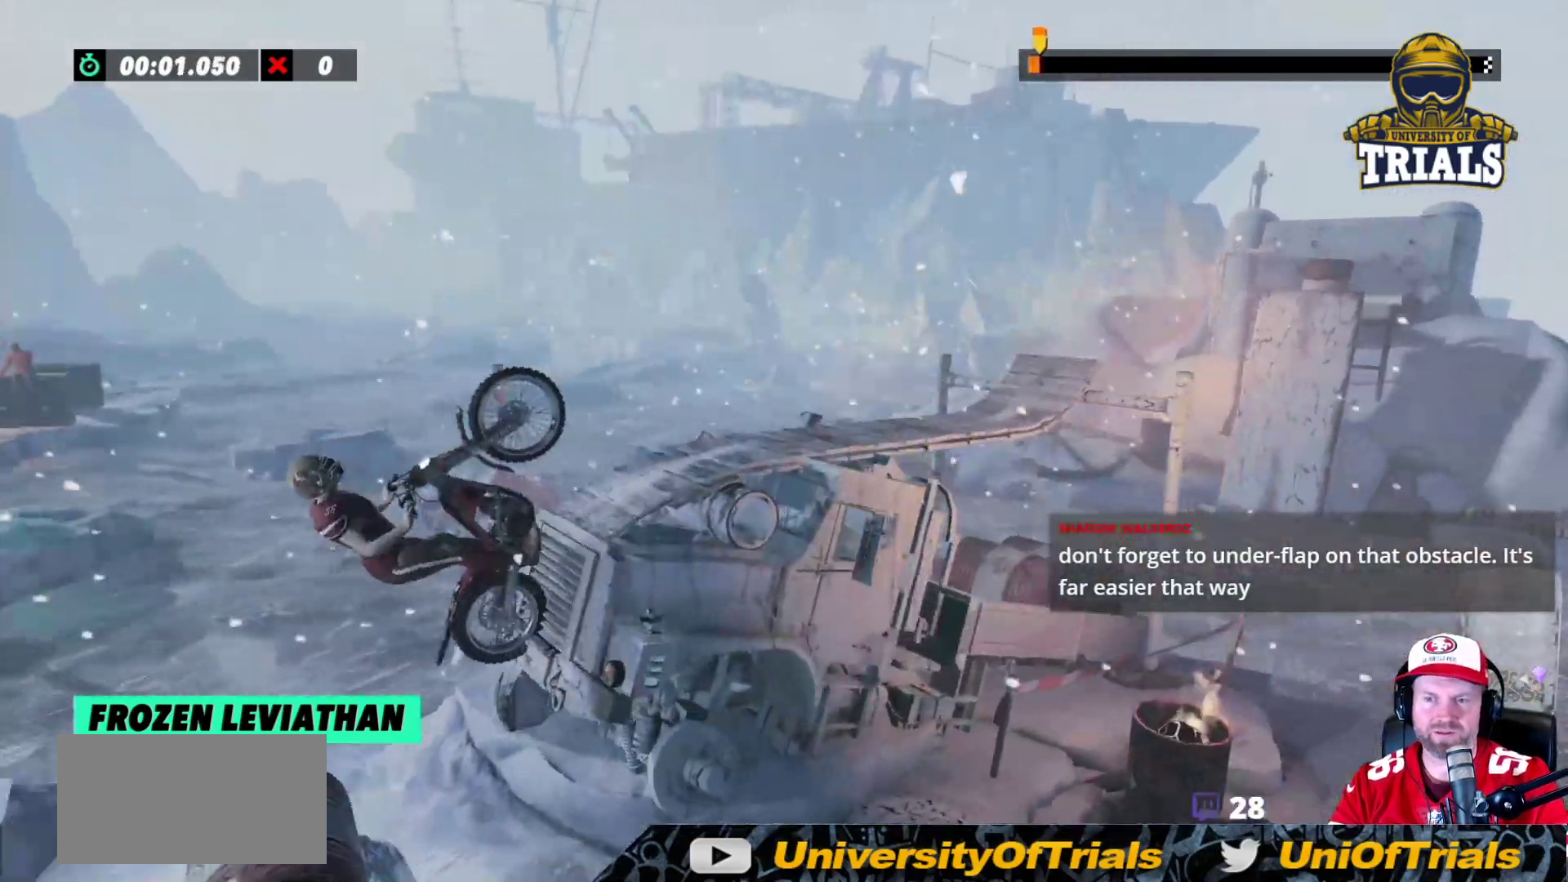
{"buttons": [], "left_stick": "left", "events": [[100, "left_stick", "left"], [300, "left_stick", "center"], [467, "R2", "up"], [500, "left_stick", "left"]]}
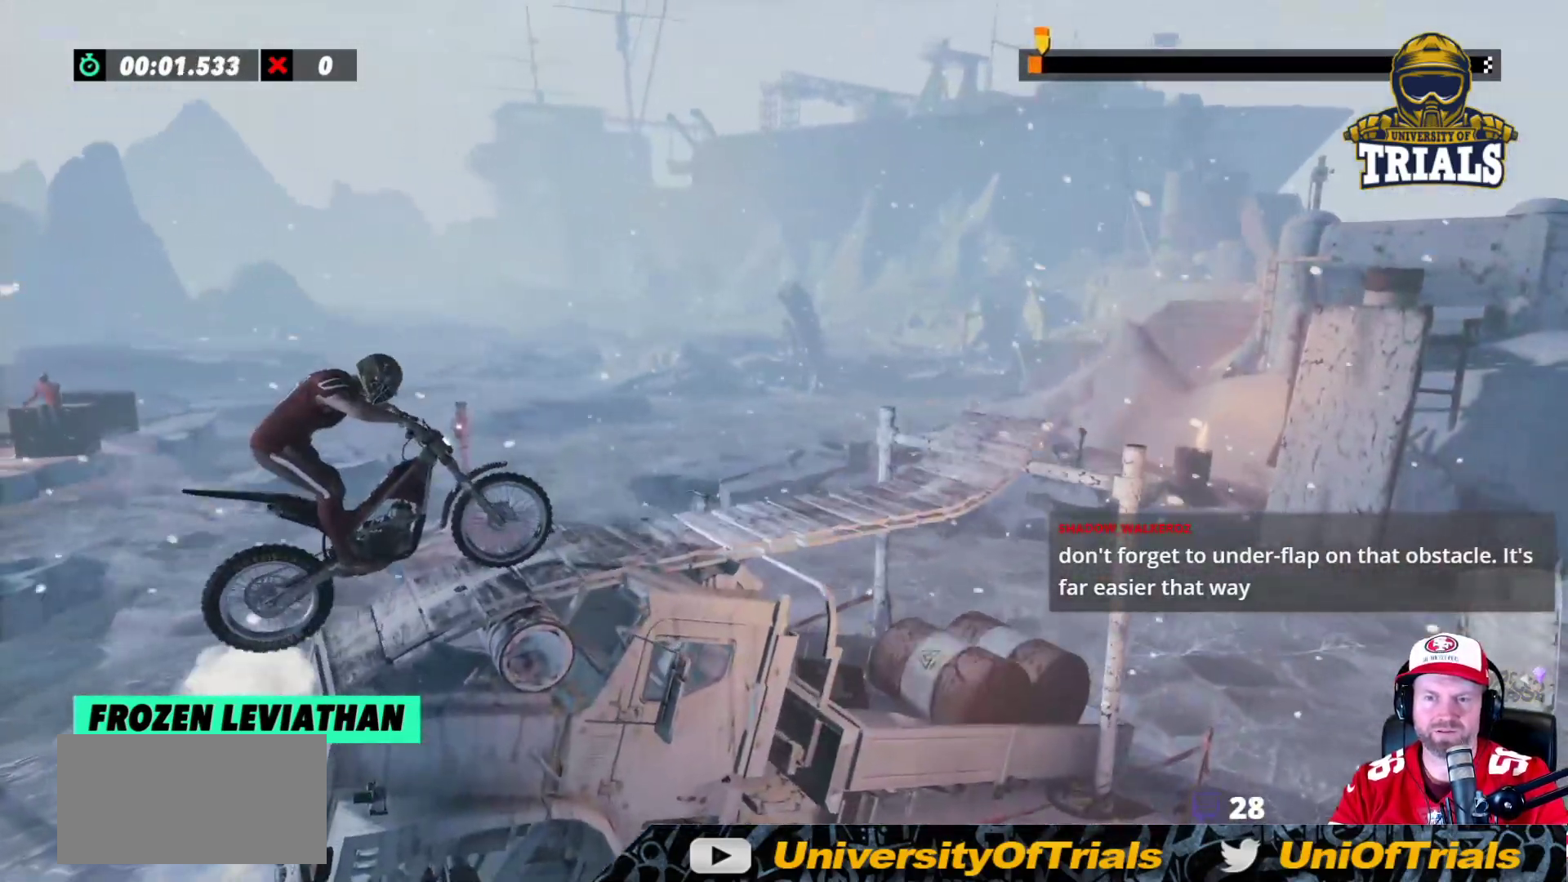
{"buttons": ["R2"], "left_stick": "center", "events": [[183, "R2", "down"], [233, "left_stick", "center"]]}
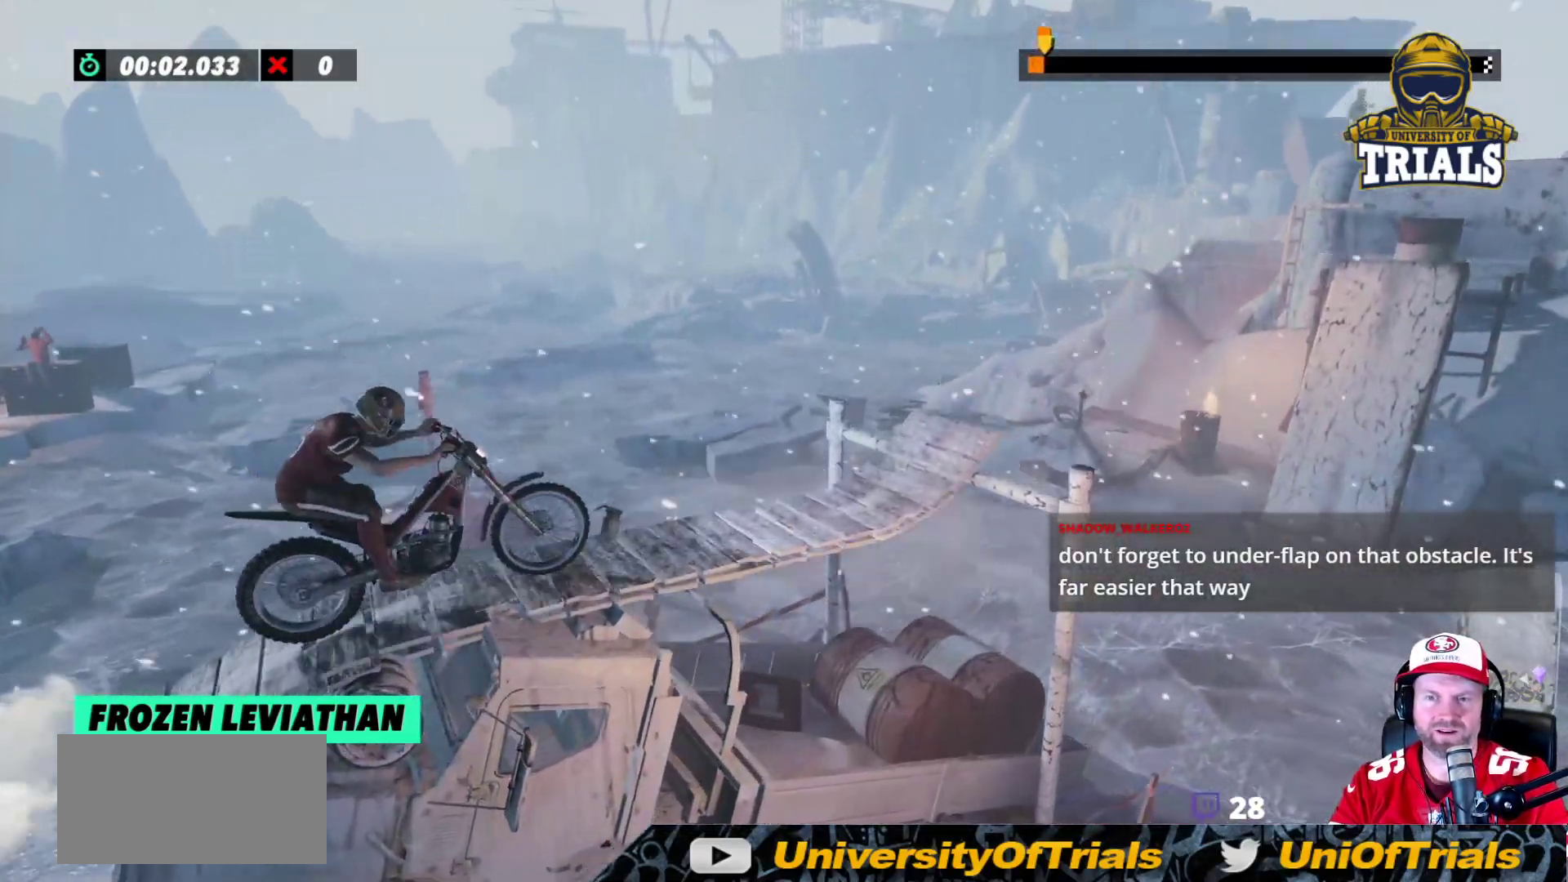
{"buttons": ["R2"], "left_stick": "right", "events": [[233, "left_stick", "left"], [467, "left_stick", "right"]]}
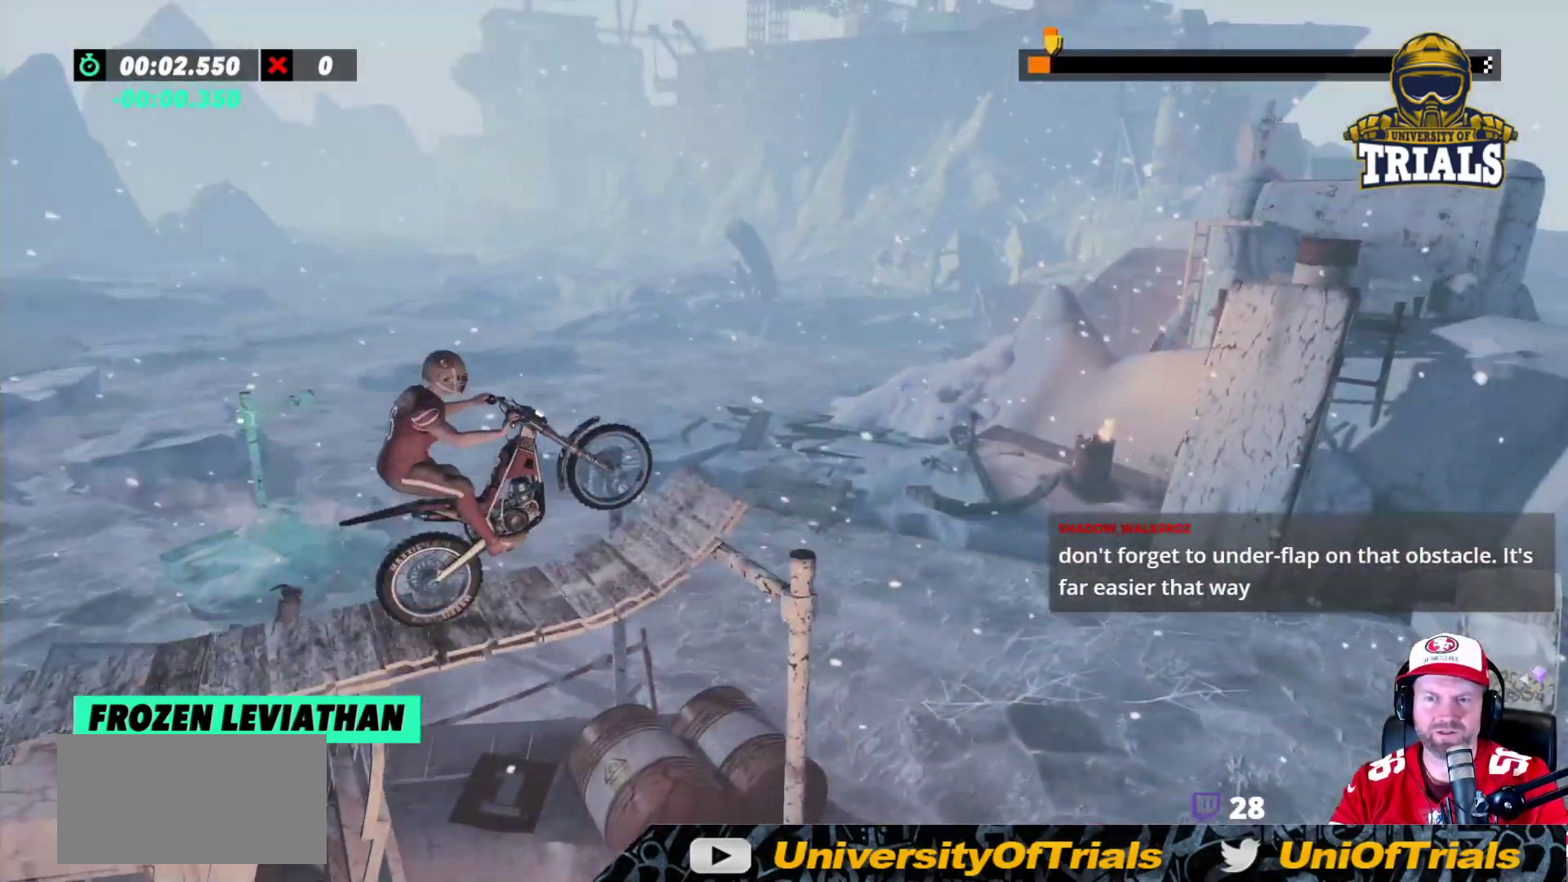
{"buttons": [], "left_stick": "center", "events": [[100, "left_stick", "left"], [333, "R2", "up"], [417, "left_stick", "center"]]}
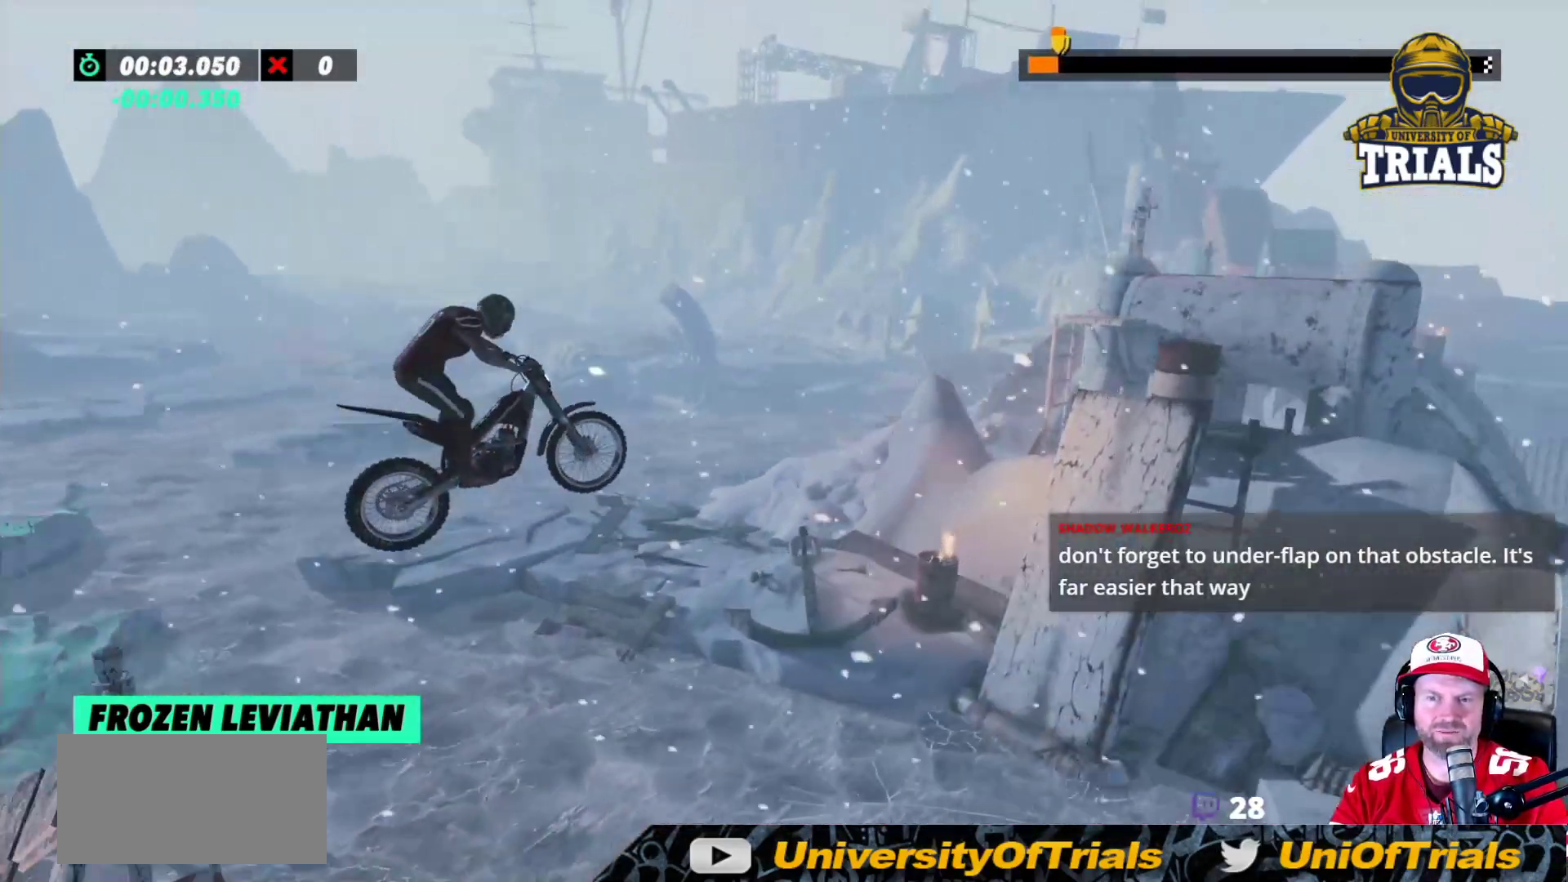
{"buttons": [], "left_stick": "center", "events": [[133, "left_stick", "left"], [300, "left_stick", "center"]]}
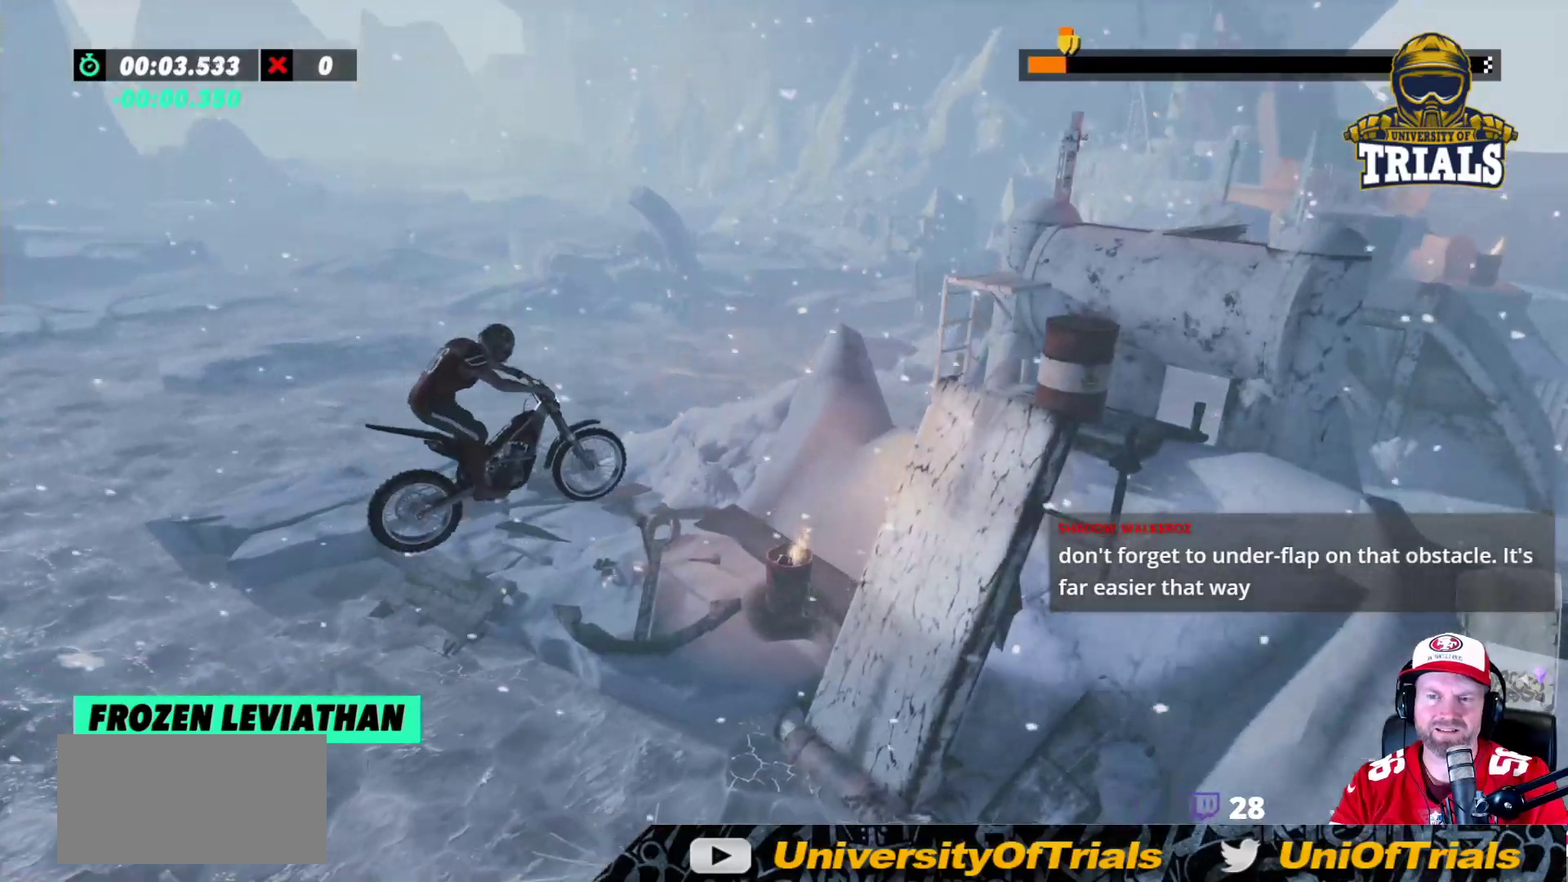
{"buttons": [], "left_stick": "right", "events": [[17, "left_stick", "left"], [300, "left_stick", "center"], [450, "left_stick", "right"]]}
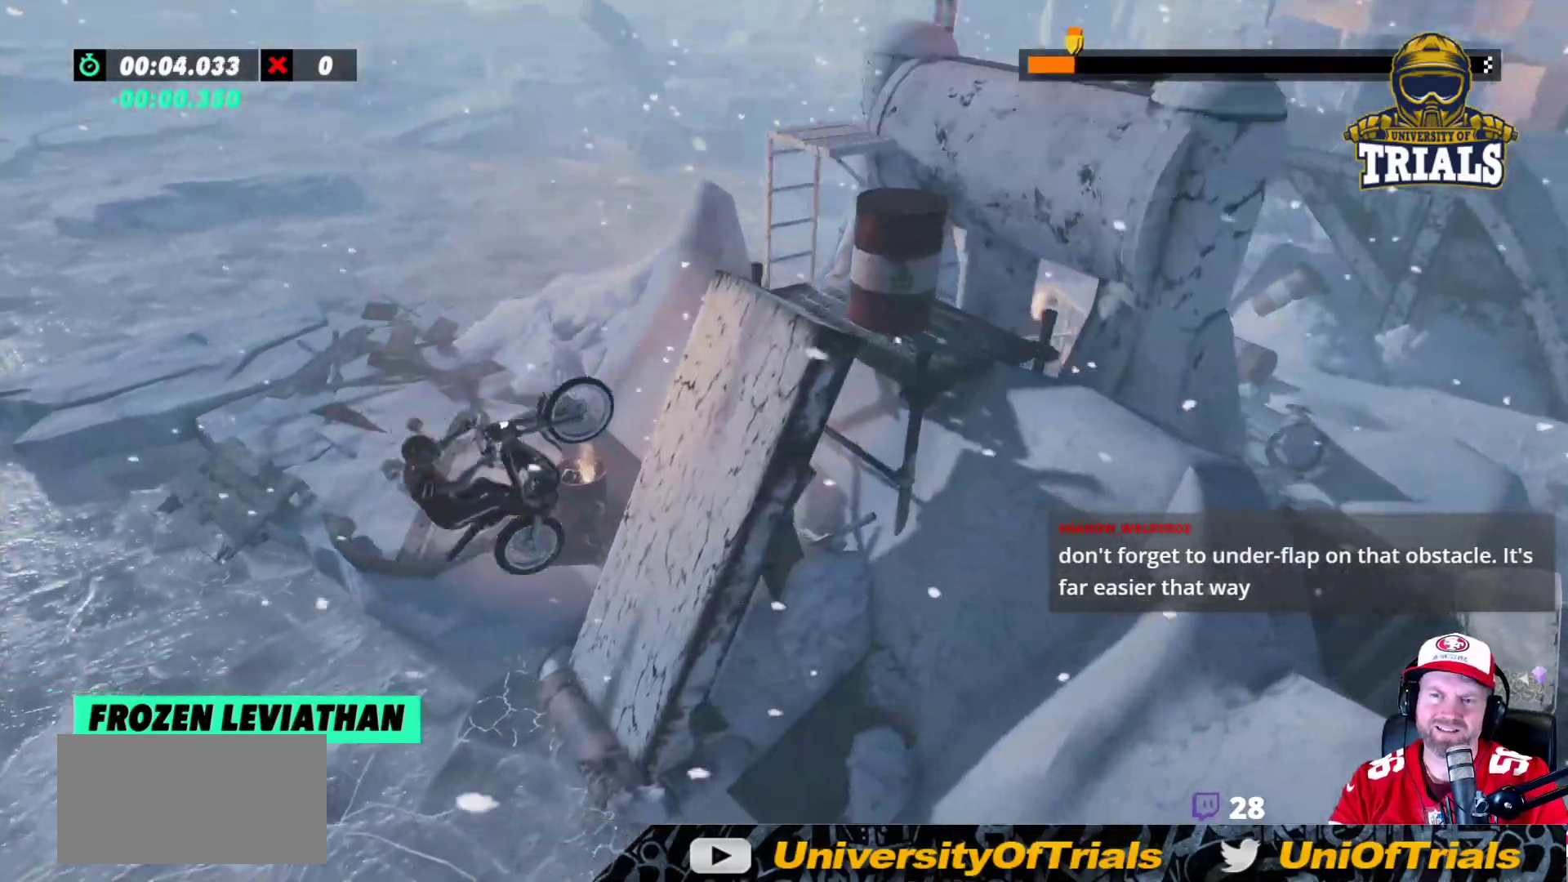
{"buttons": ["R2"], "left_stick": "right", "events": [[17, "R2", "down"]]}
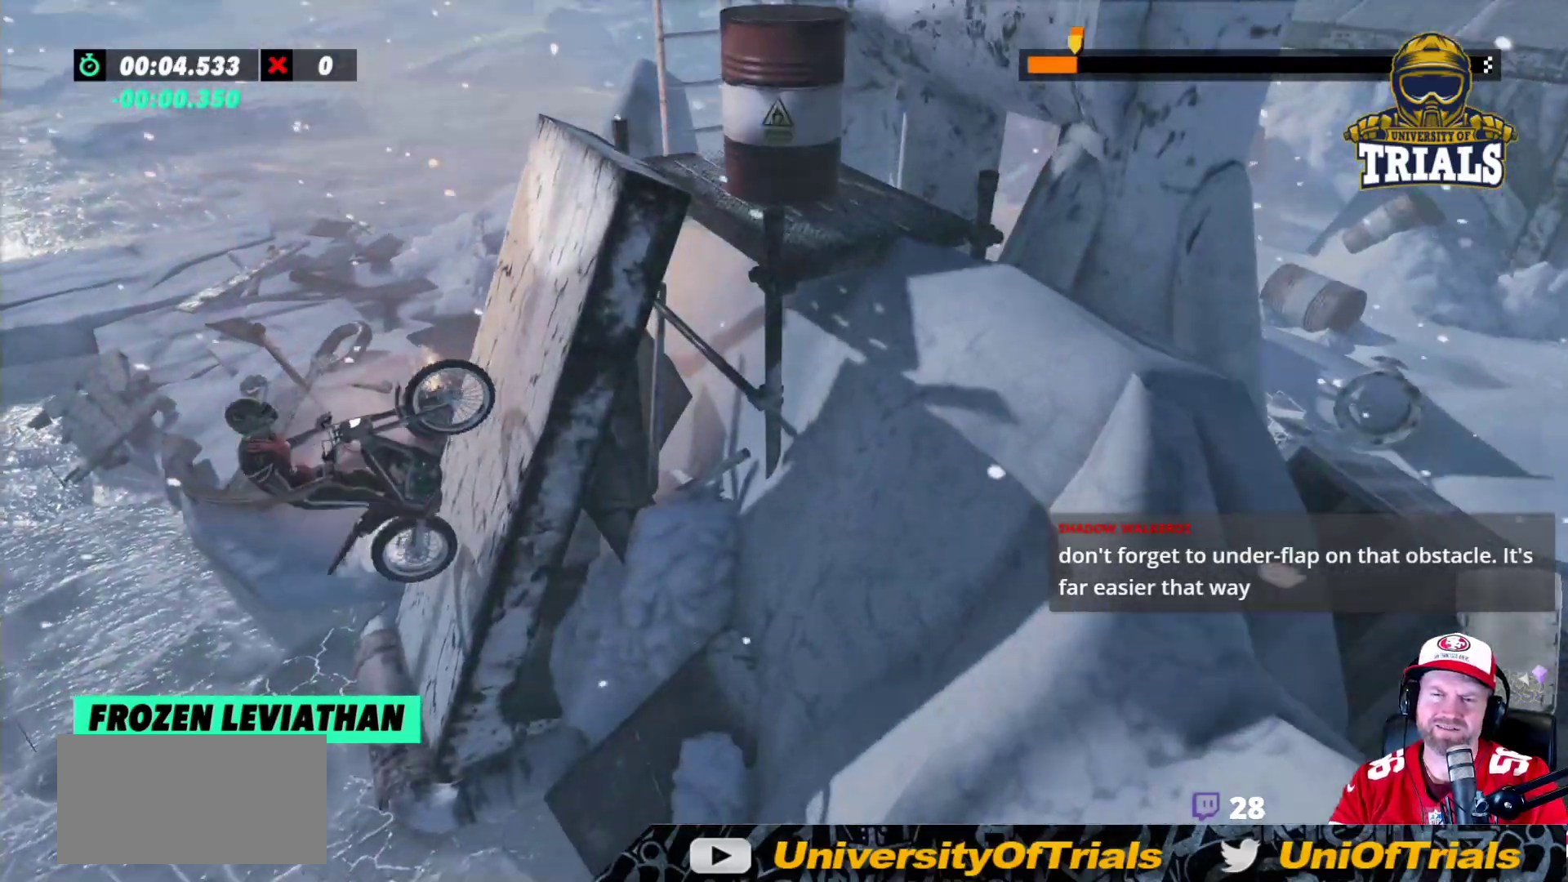
{"buttons": [], "left_stick": "center", "events": [[183, "R2", "up"], [233, "left_stick", "center"], [367, "left_stick", "left"], [483, "left_stick", "center"]]}
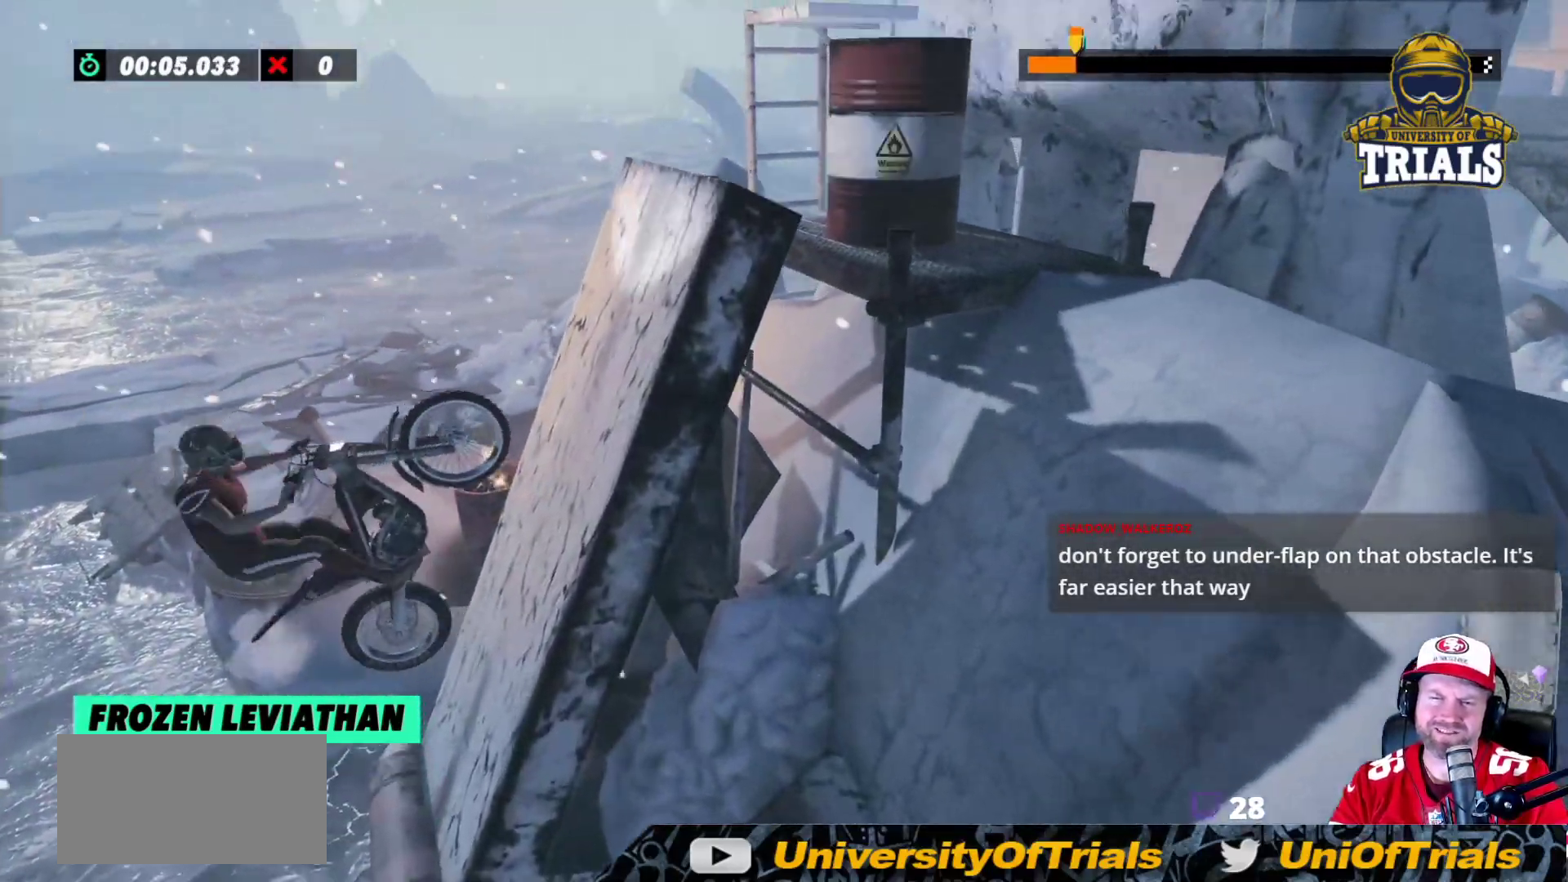
{"buttons": ["R2"], "left_stick": "right", "events": [[50, "left_stick", "right"], [183, "left_stick", "center"], [333, "left_stick", "right"], [383, "R2", "down"]]}
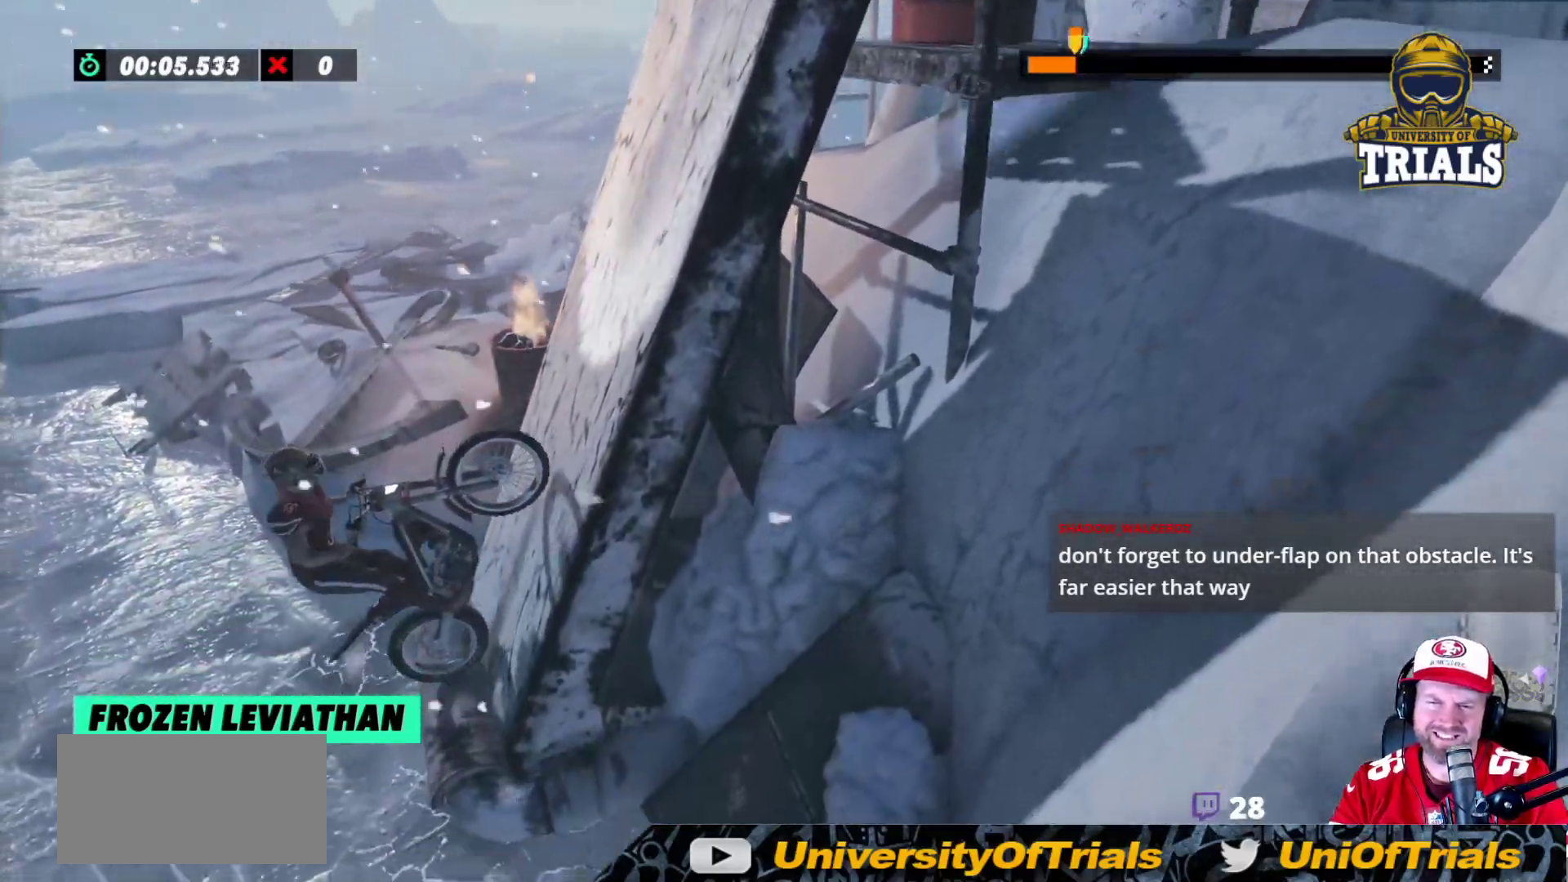
{"buttons": [], "left_stick": "right", "events": [[350, "R2", "up"]]}
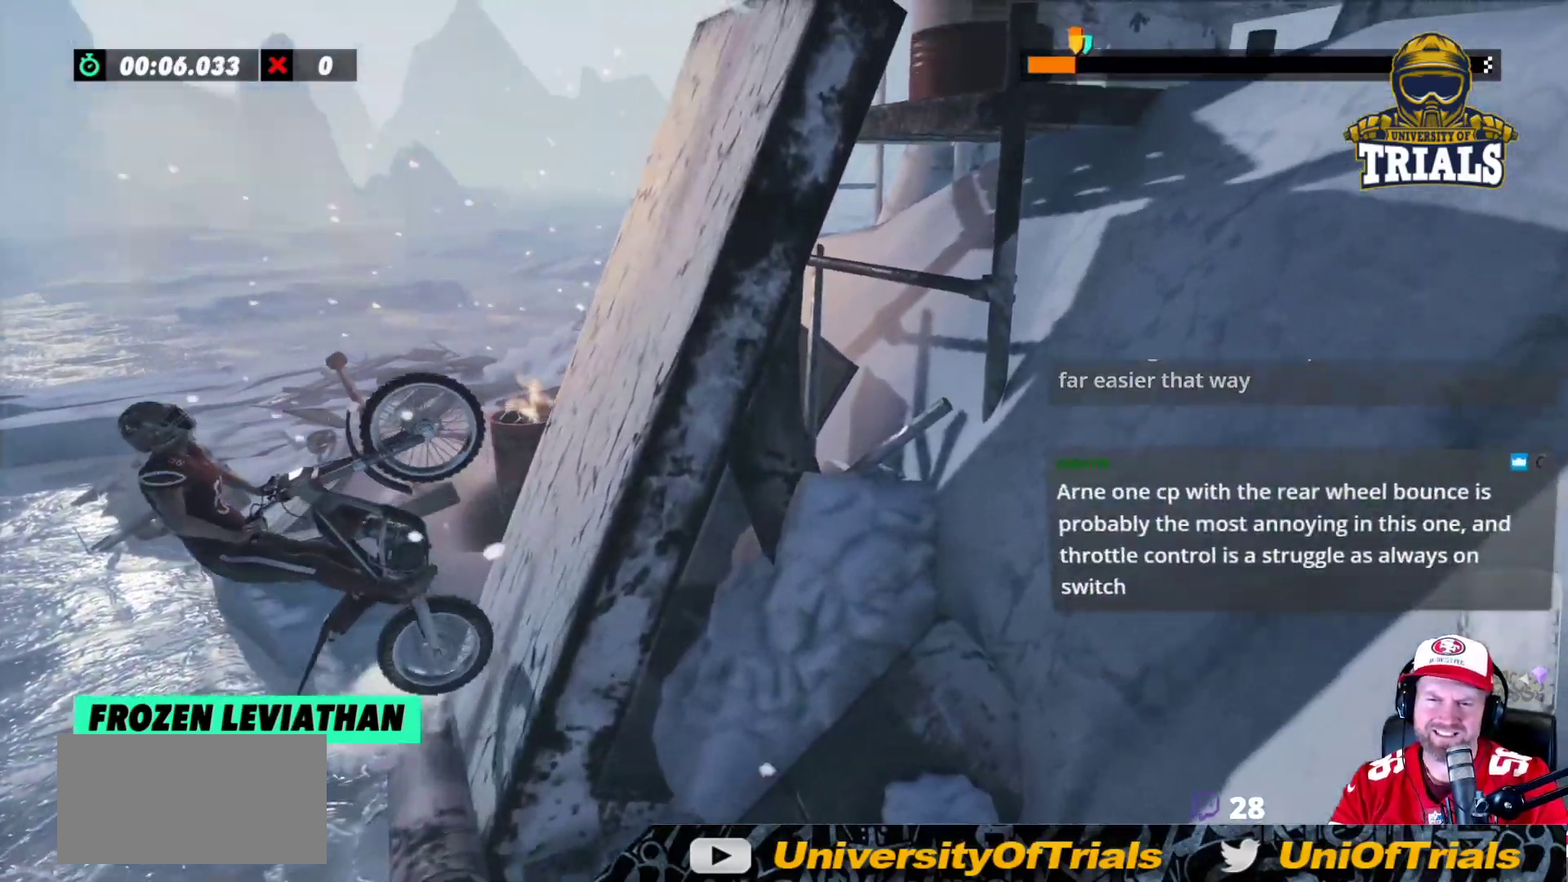
{"buttons": ["R2"], "left_stick": "right", "events": [[133, "left_stick", "center"], [350, "R2", "down"], [417, "left_stick", "right"]]}
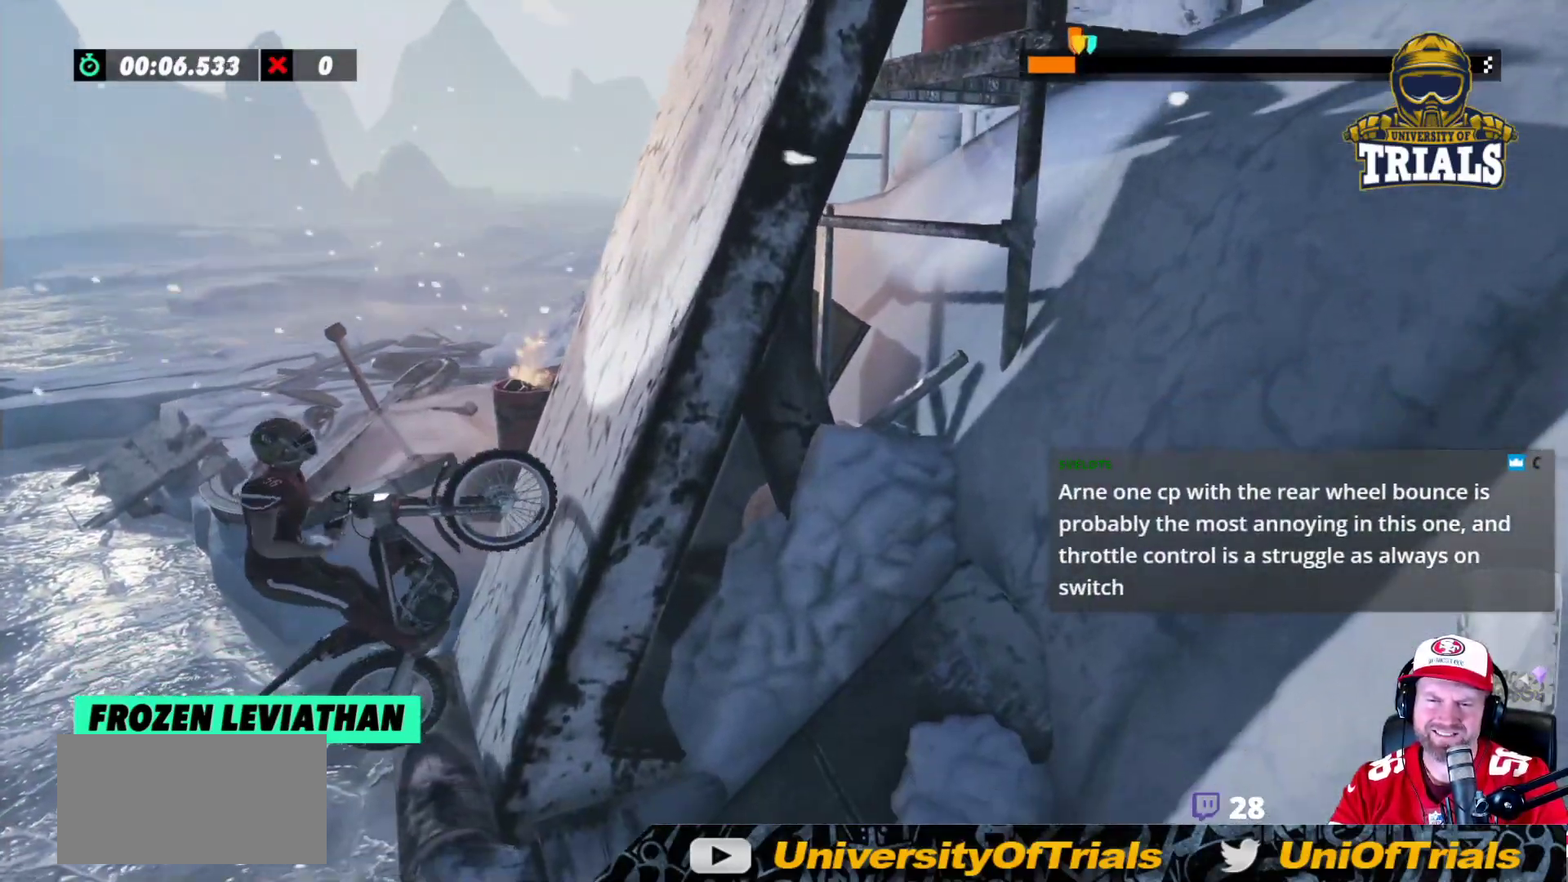
{"buttons": ["R2"], "left_stick": "right", "events": []}